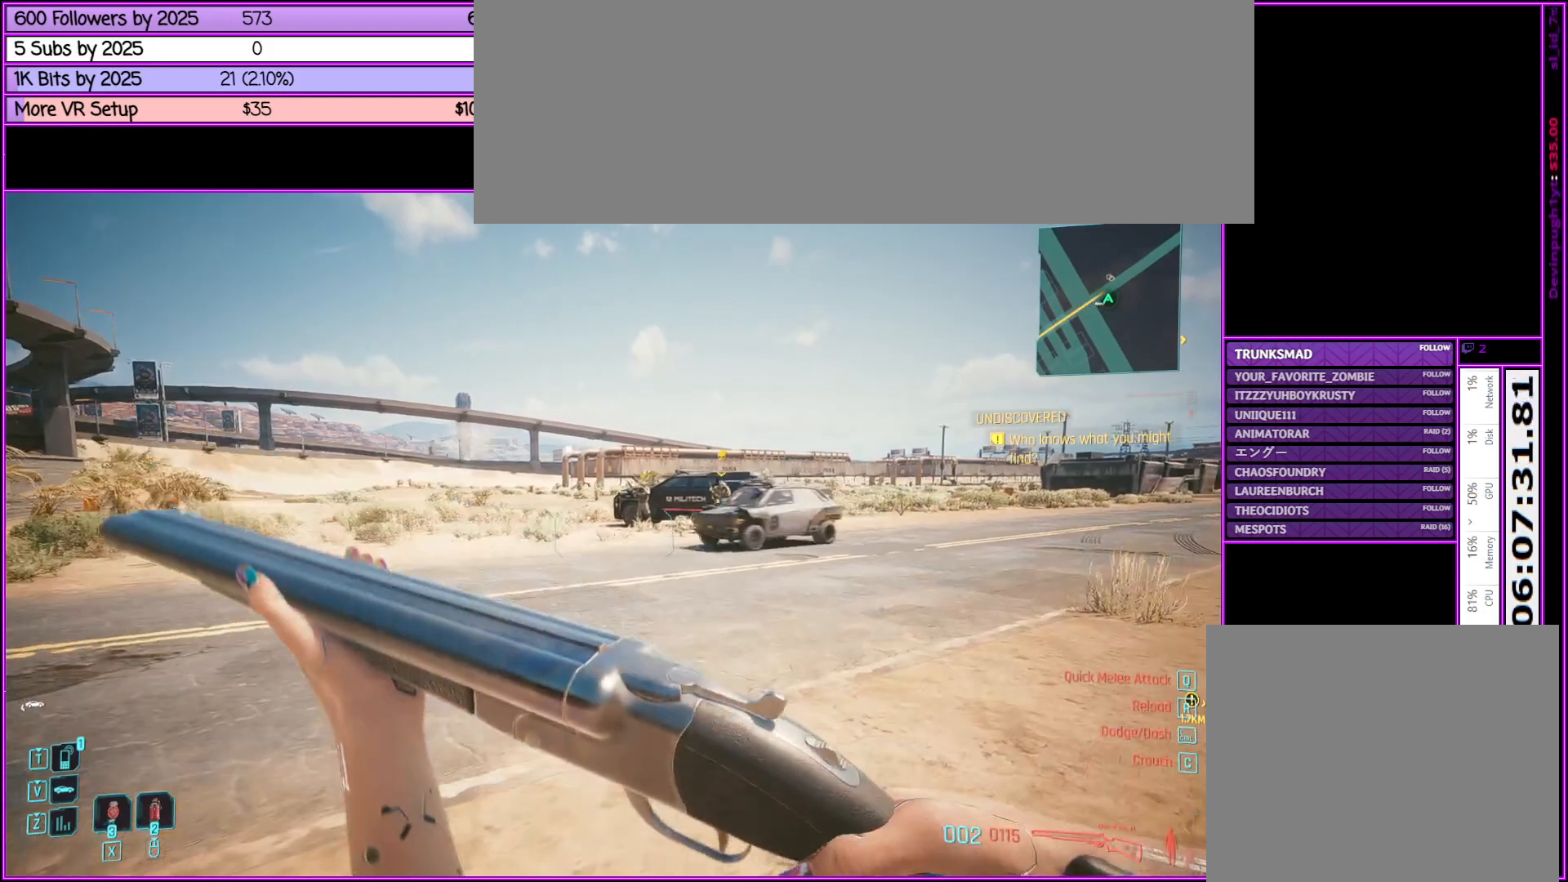
Gameplay with keyboard and mouse; each line is a JSON object with the keys and mouse buttons held at the frame after it. "events" lists presses ("down") and releases ("up") of ".", "/", "0", "1", "2", "3", "4", "5", "6", "7", "8", "9", "a", "alt_l", "alt_r", "b", "backslash", "backspace", "c", "caps_lock", "comma", "ctrl_l", "ctrl_r", "d", "down", "e", "equals", "escape", "f", "f1", "f10", "f11", "f12", "f2", "f3", "f4", "f5", "f6", "f7", "f8", "f9", "g", "h", "i", "j", "k", "l", "lbracket", "left", "m", "minus", "n", "o", "p", "q", "quote", "r", "rbracket", "return", "right", "s", "semicolon", "shift_l", "shift_r", "space", "super", "t", "tab", "tilde", "u", "up", "v", "w", "x", "y", "z", "mouse_left", "mouse_middle", "mouse_right", "mouse_wheel_up" and "mouse_wheel_down" between this image and that frame as [ms after this image, input, new state], when the widget could be followed in between. "mouse_left", "mouse_middle", "mouse_right", "mouse_wheel_up", "mouse_wheel_down" = the "left", "middle", "right", "wheel_up", "wheel_down" buttons of the "mouse" list. No other keys are recorded. Not read: mouse_move.
{"keys": ["d", "w"], "mouse": [], "events": []}
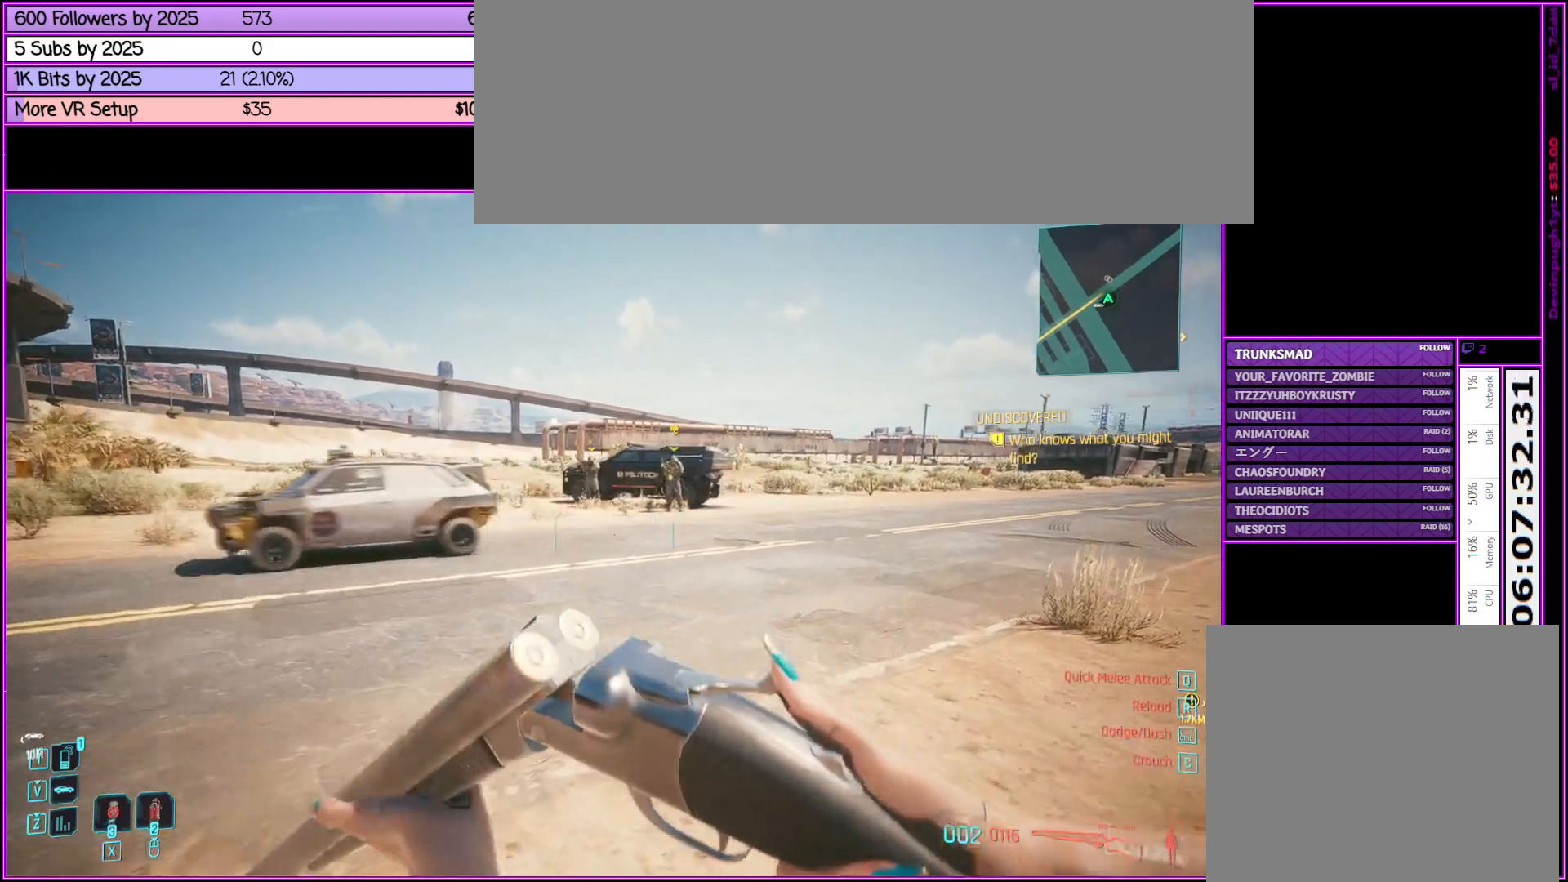
{"keys": ["d", "w"], "mouse": [], "events": []}
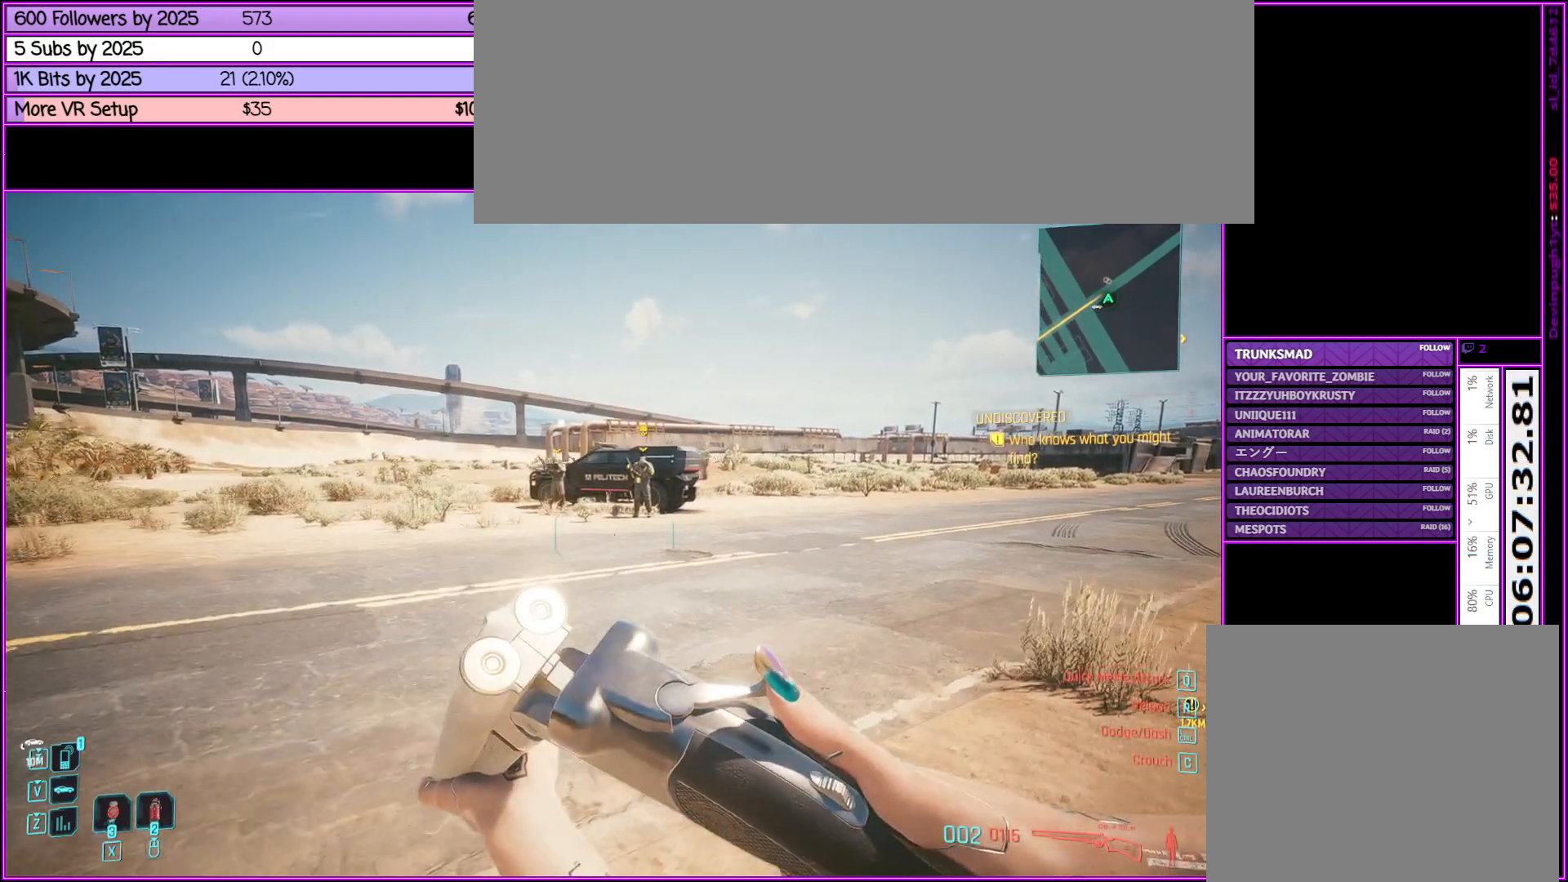
{"keys": ["d", "w"], "mouse": [], "events": []}
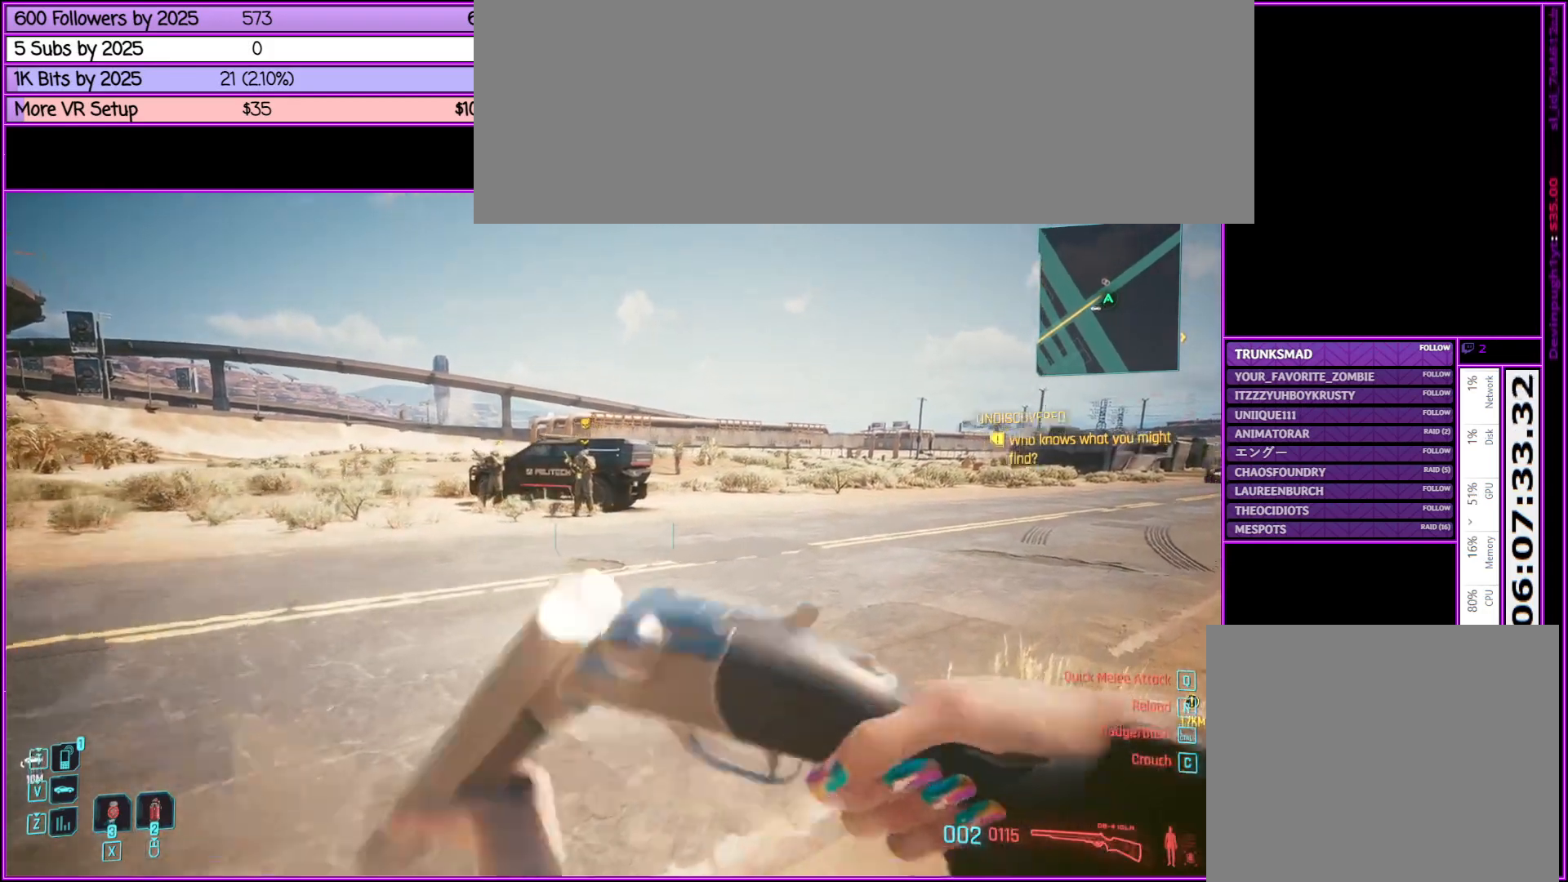
{"keys": ["w"], "mouse": [], "events": [[217, "d", "up"]]}
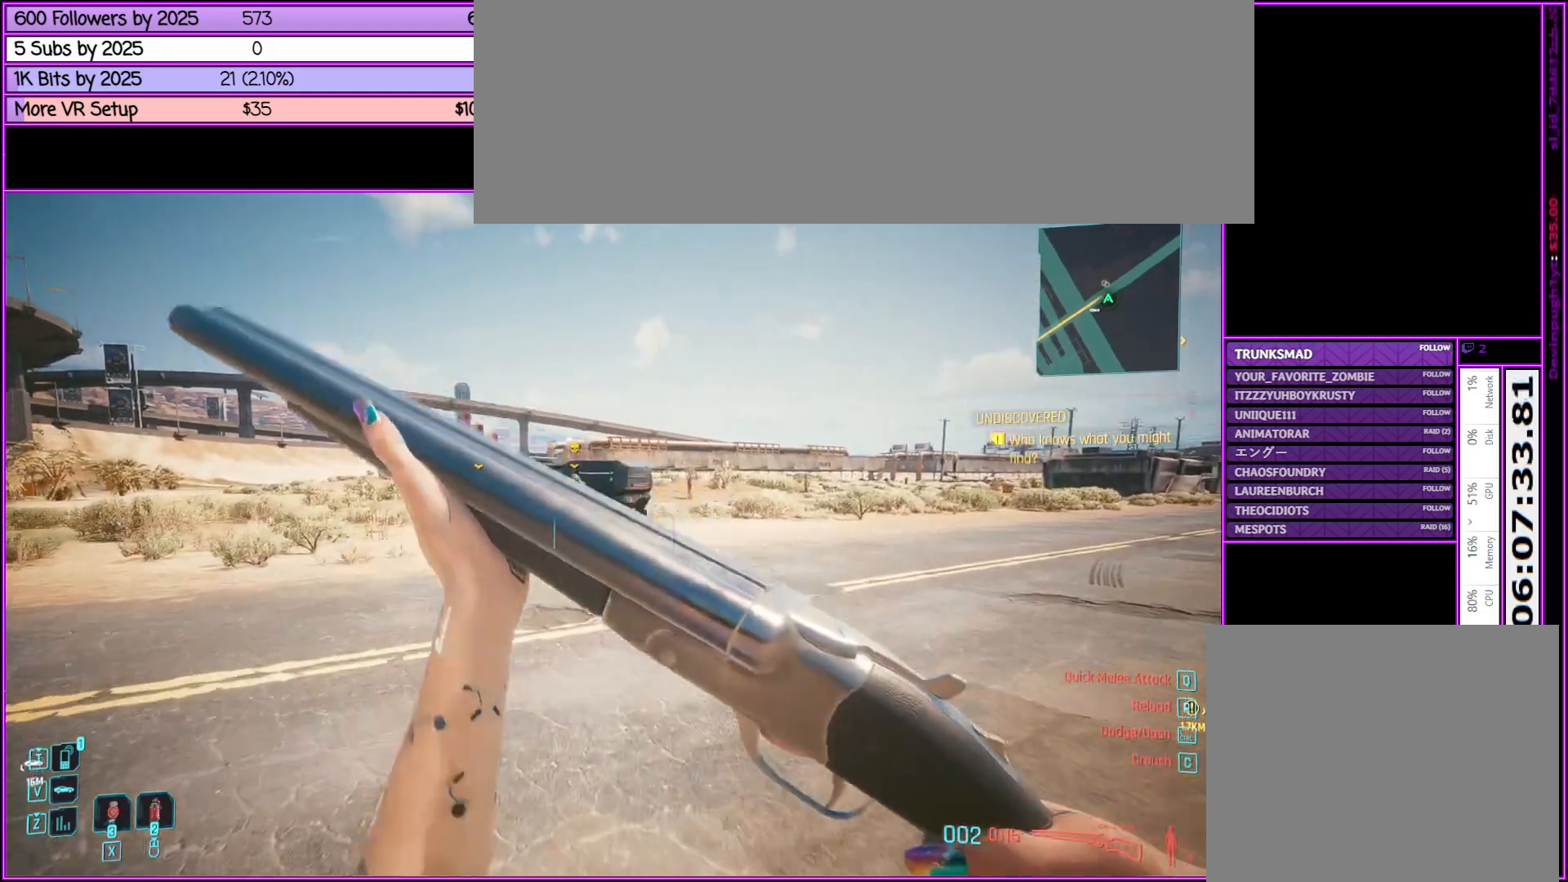
{"keys": ["w"], "mouse": [], "events": []}
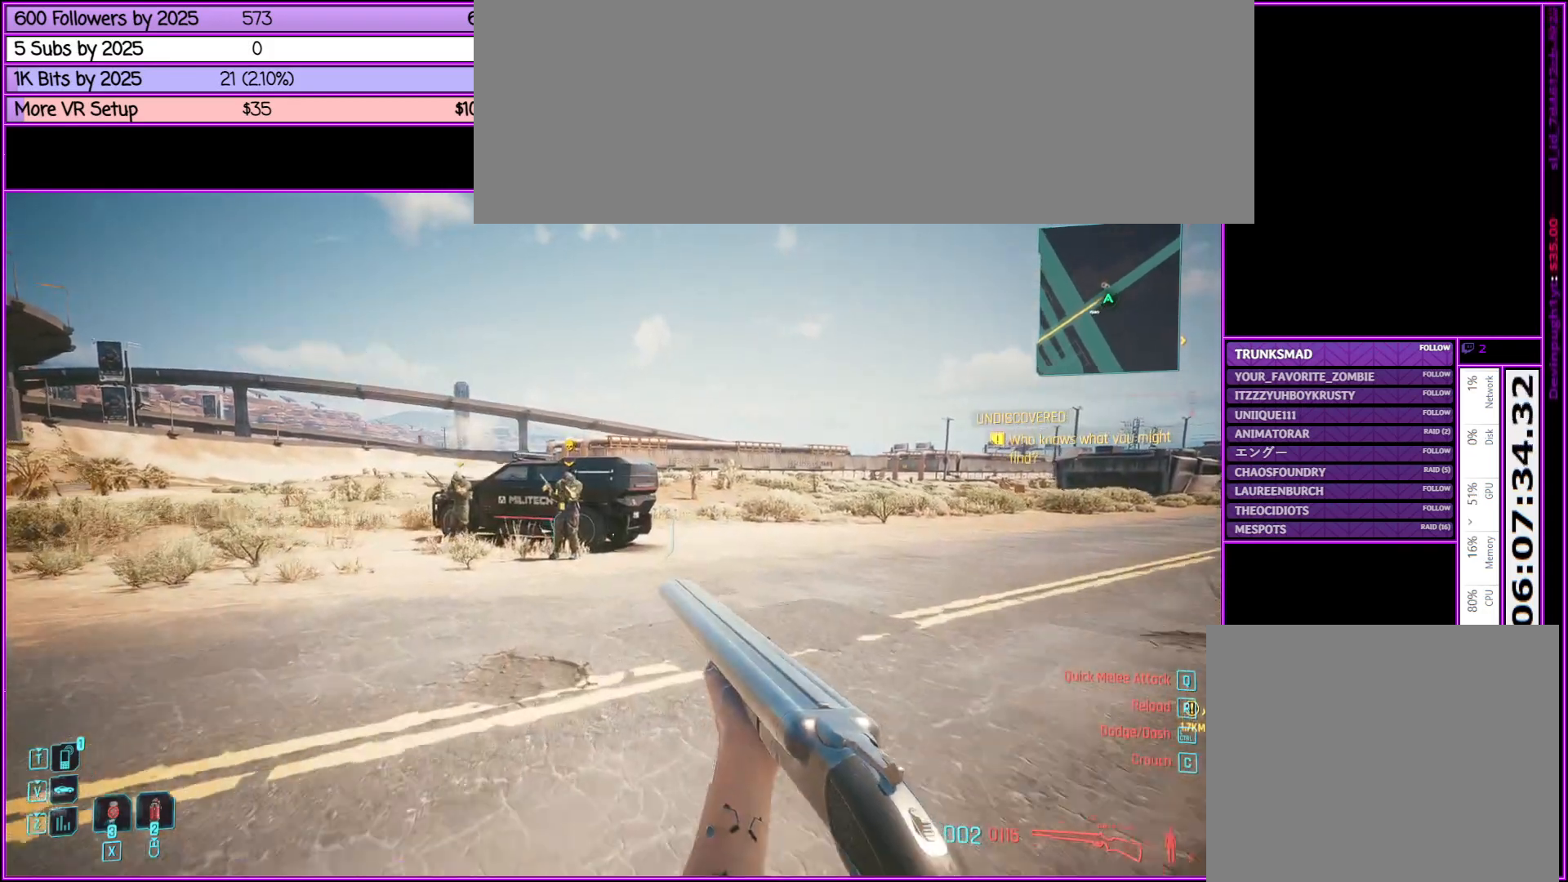
{"keys": ["d", "w"], "mouse": [], "events": [[283, "d", "down"]]}
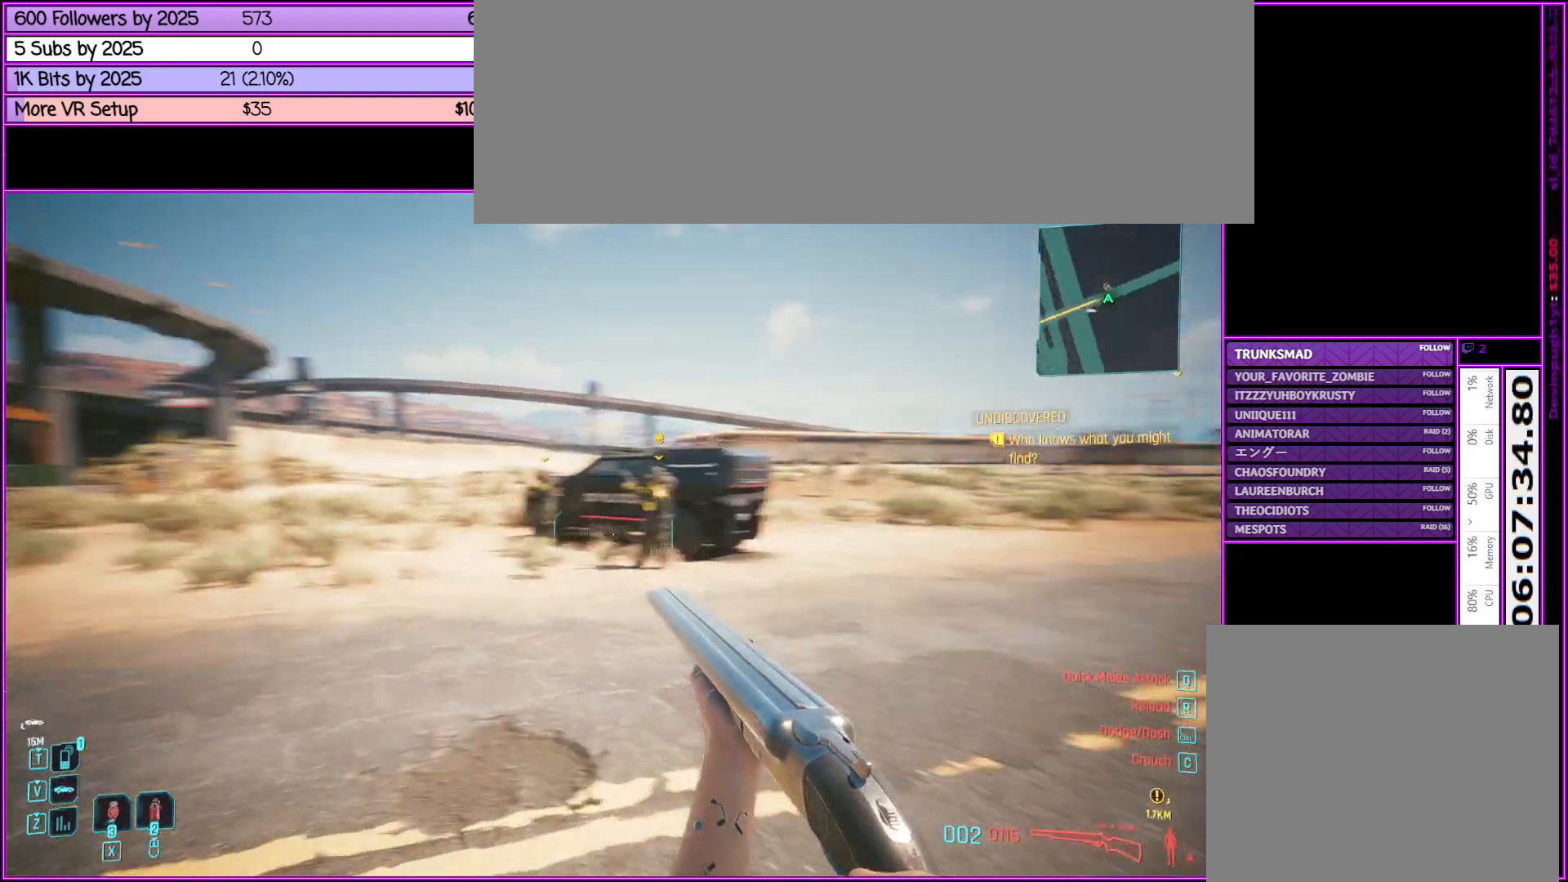
{"keys": ["d", "w"], "mouse": [], "events": []}
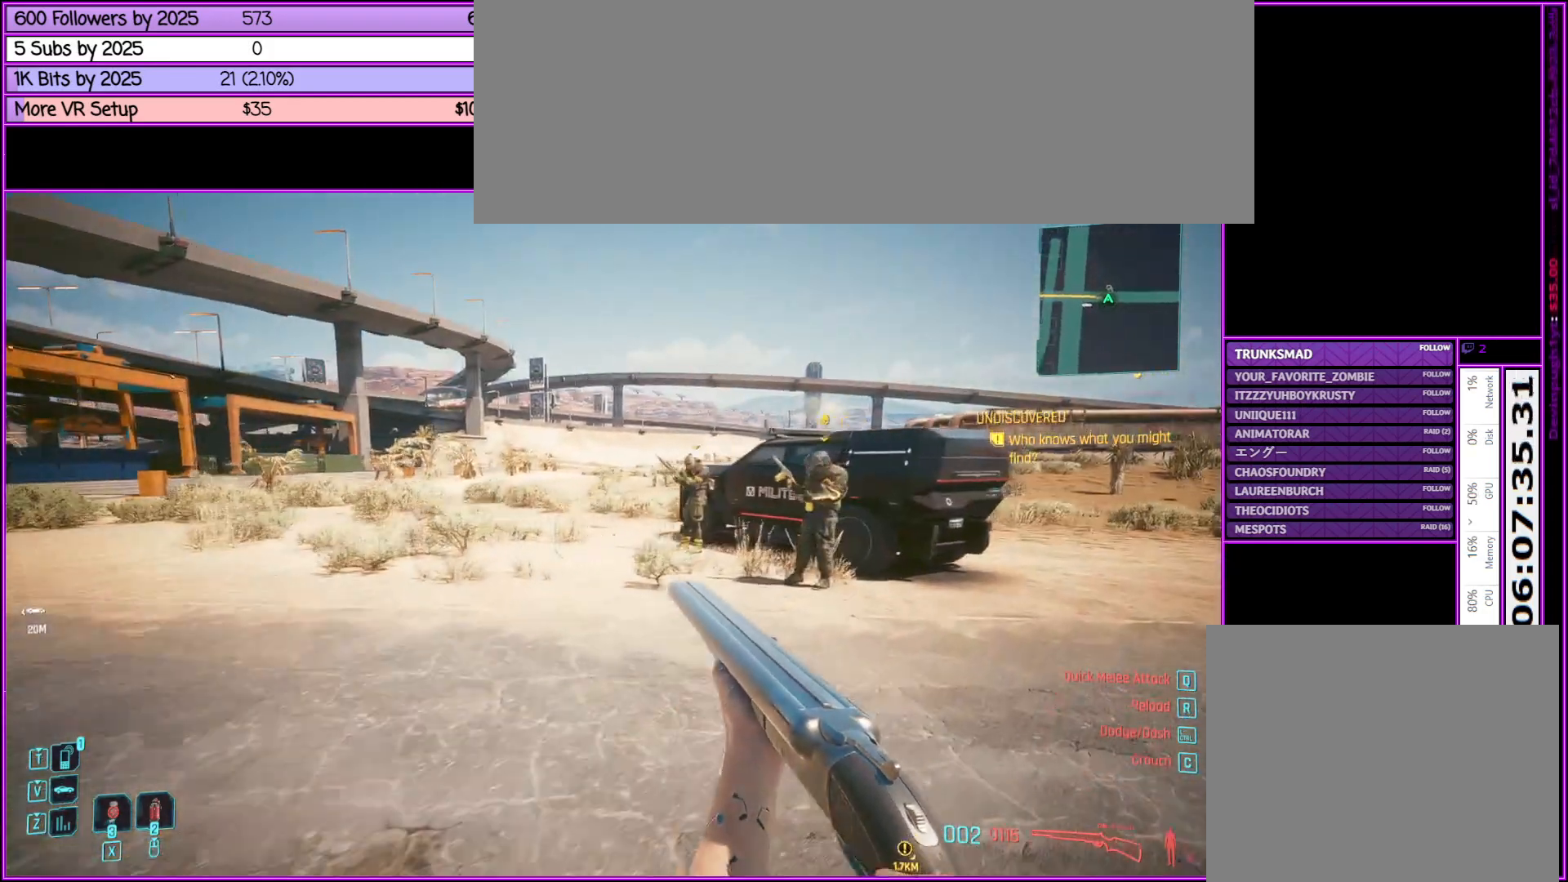
{"keys": ["d"], "mouse": [], "events": [[367, "w", "up"]]}
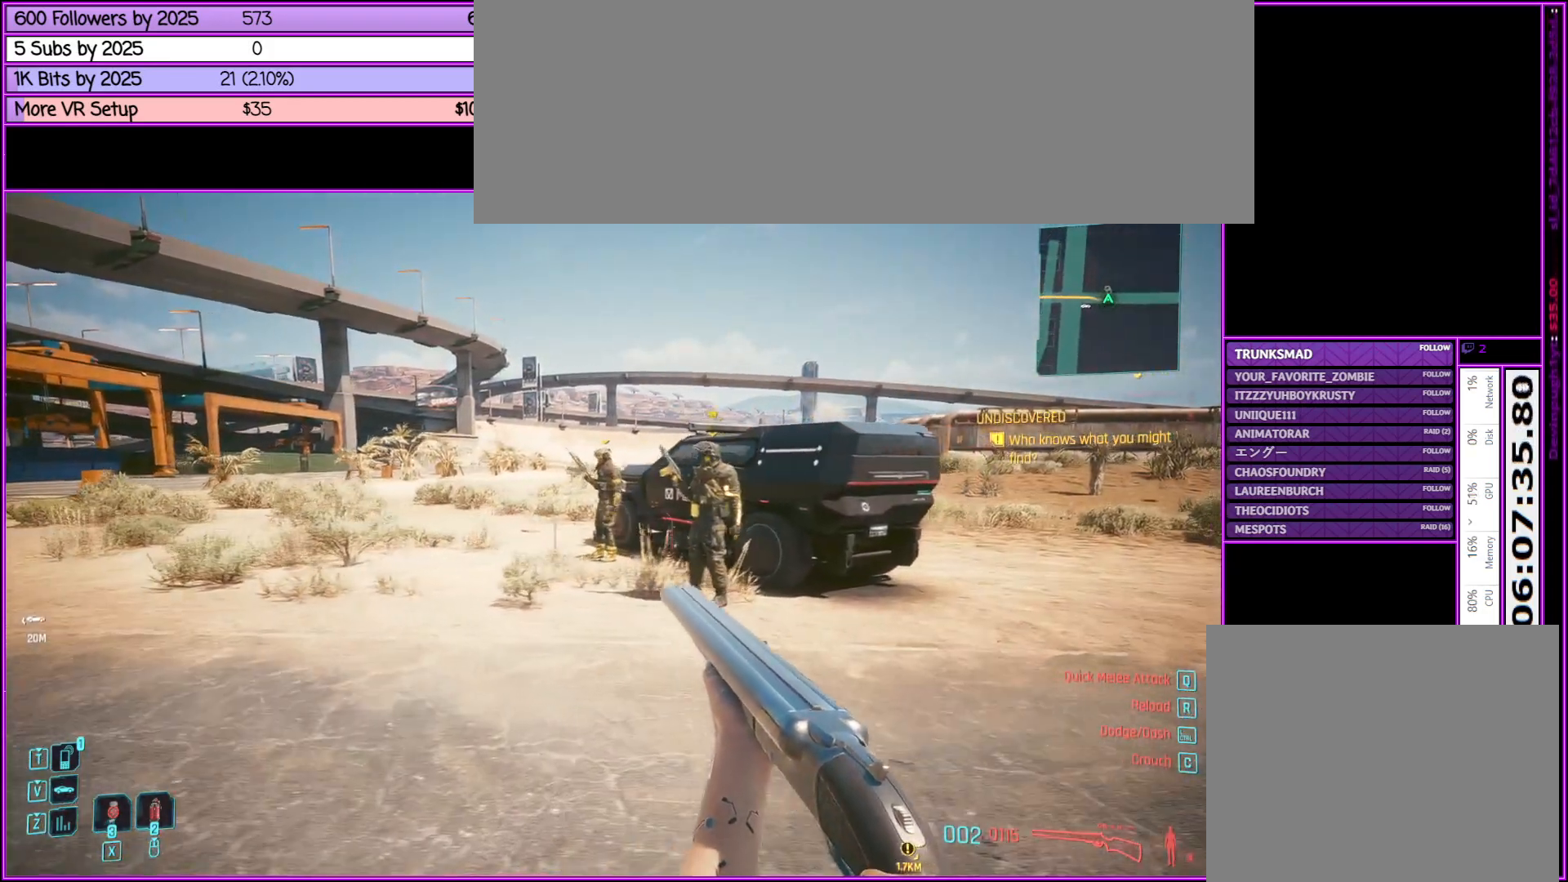
{"keys": ["d", "w"], "mouse": [], "events": [[67, "w", "down"]]}
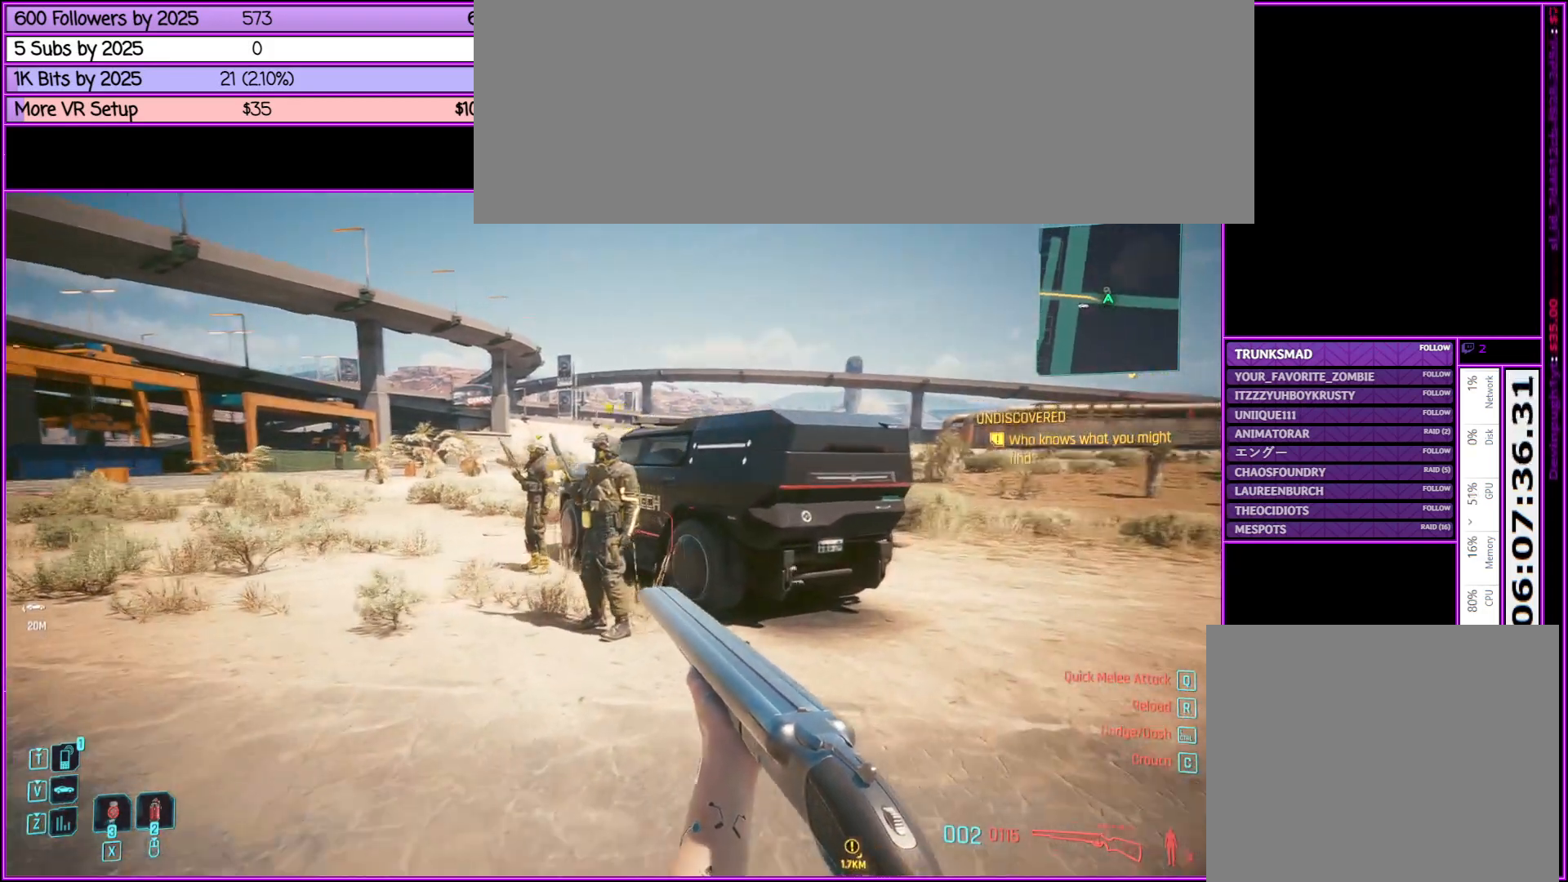
{"keys": ["w"], "mouse": [], "events": [[267, "w", "up"], [300, "w", "down"], [450, "d", "up"]]}
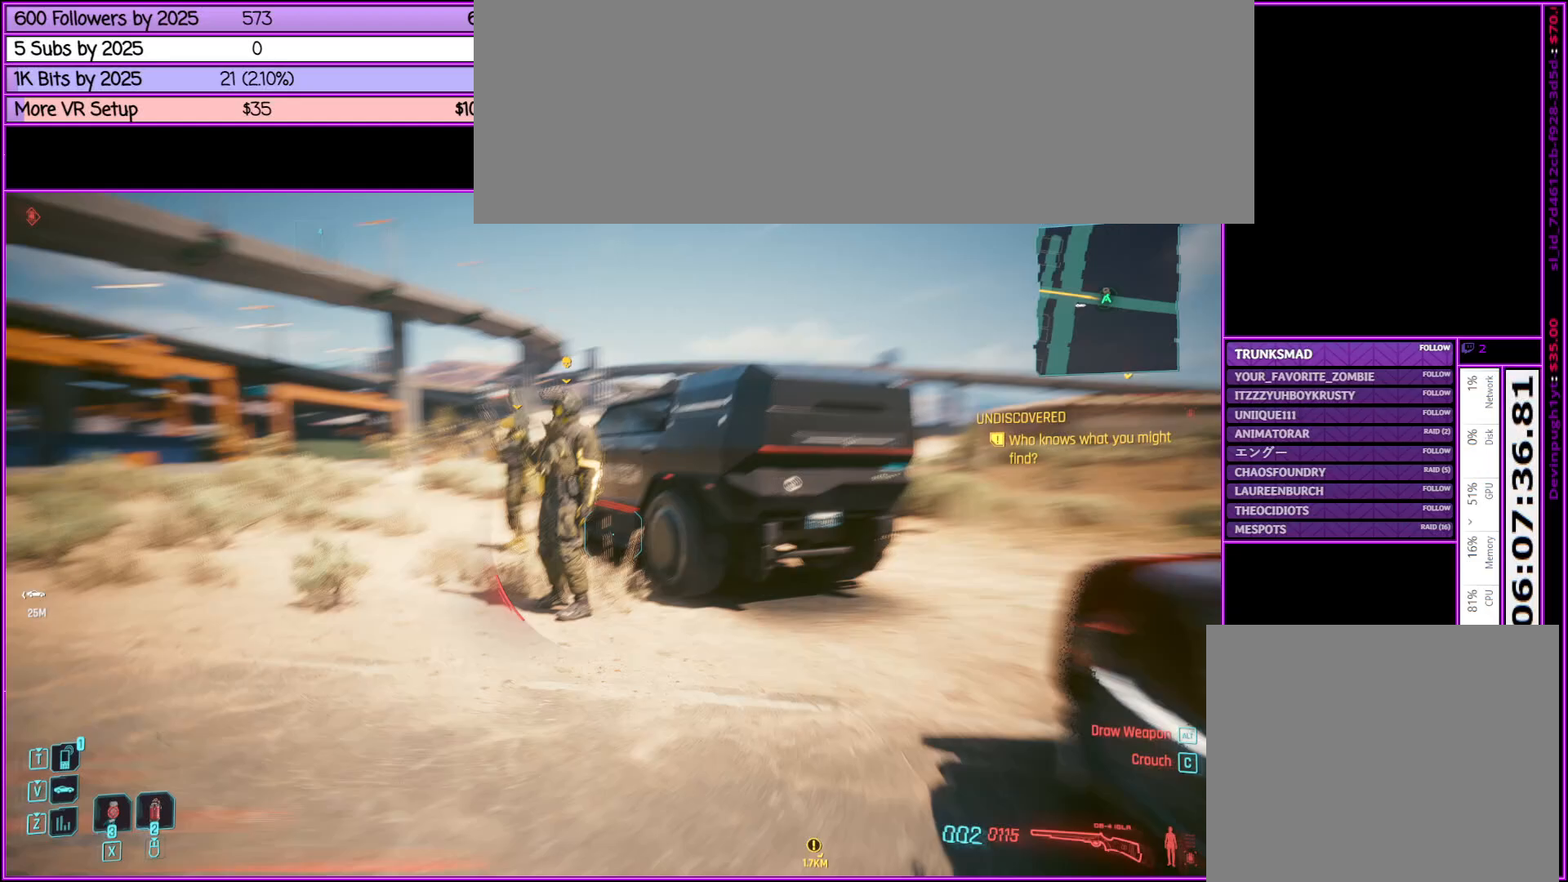
{"keys": [], "mouse": [], "events": [[183, "w", "up"]]}
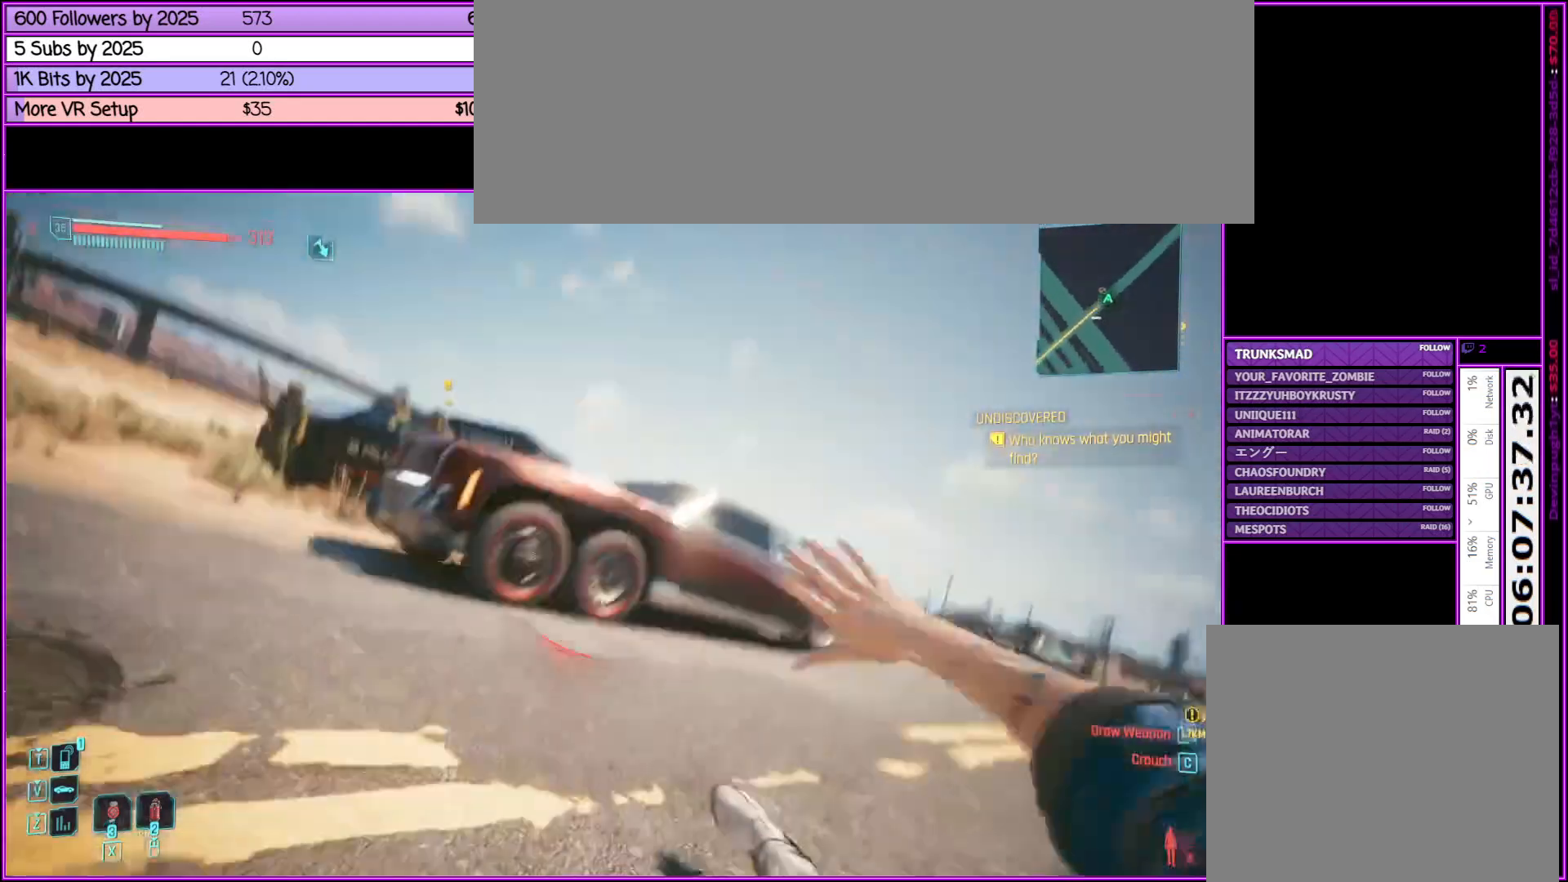
{"keys": [], "mouse": [], "events": []}
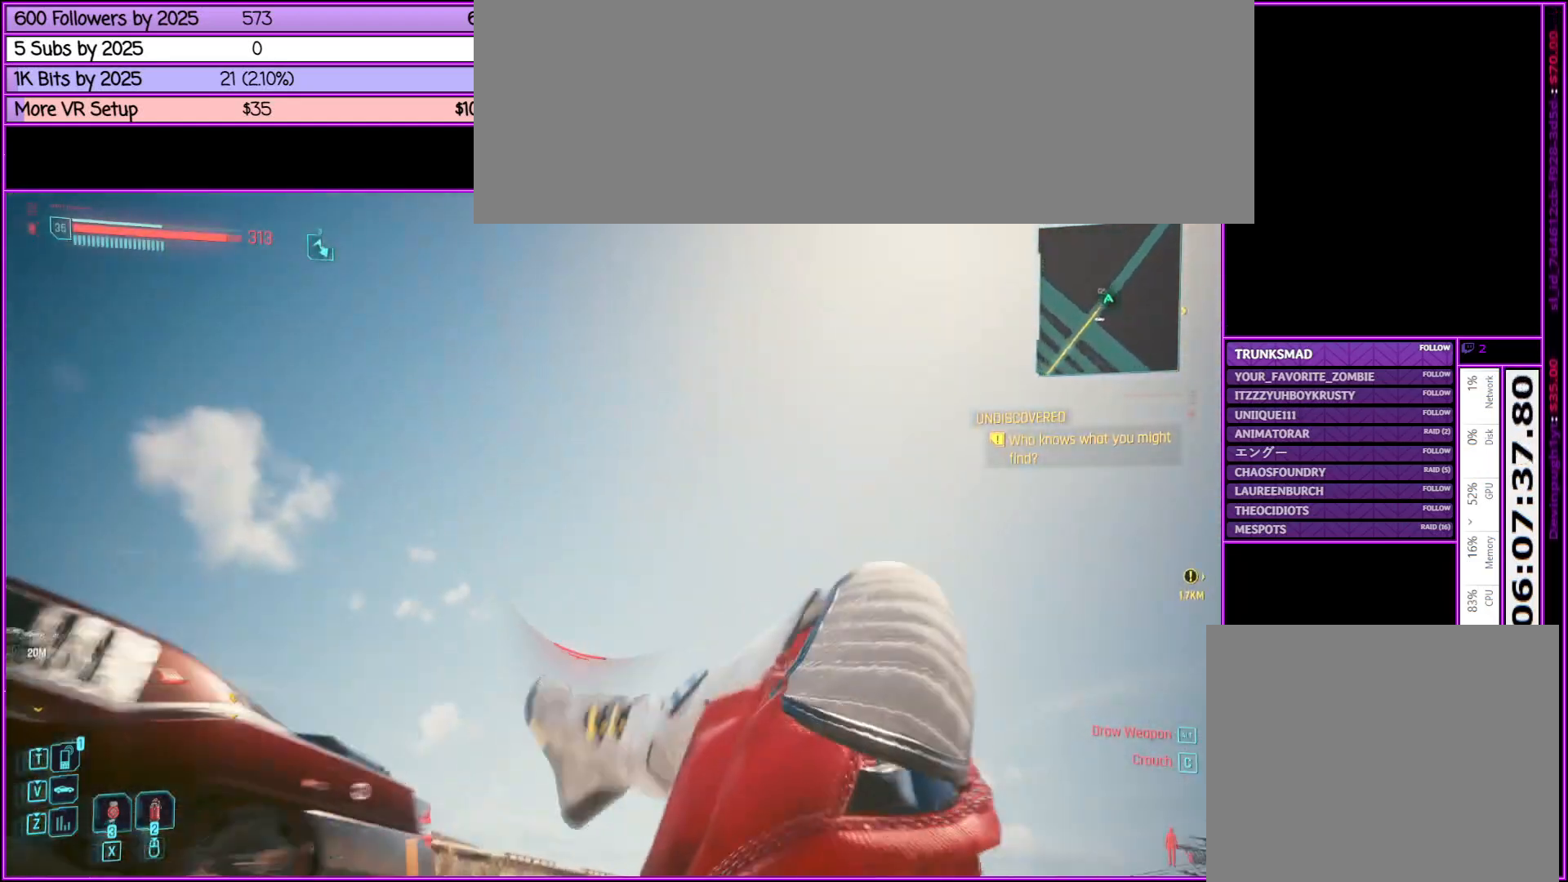
{"keys": [], "mouse": [], "events": []}
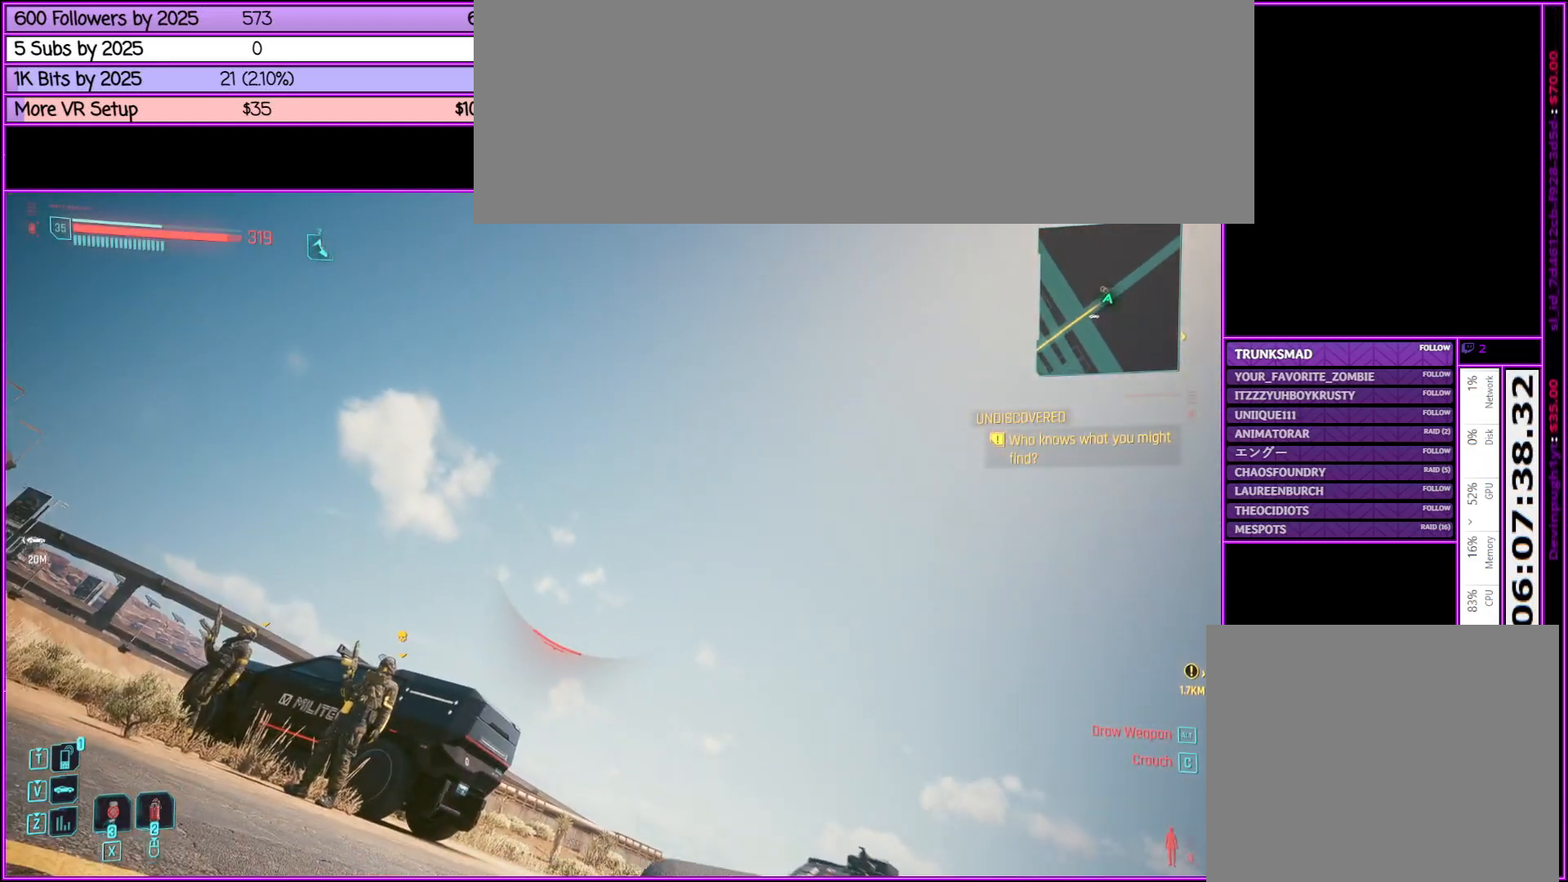
{"keys": [], "mouse": [], "events": []}
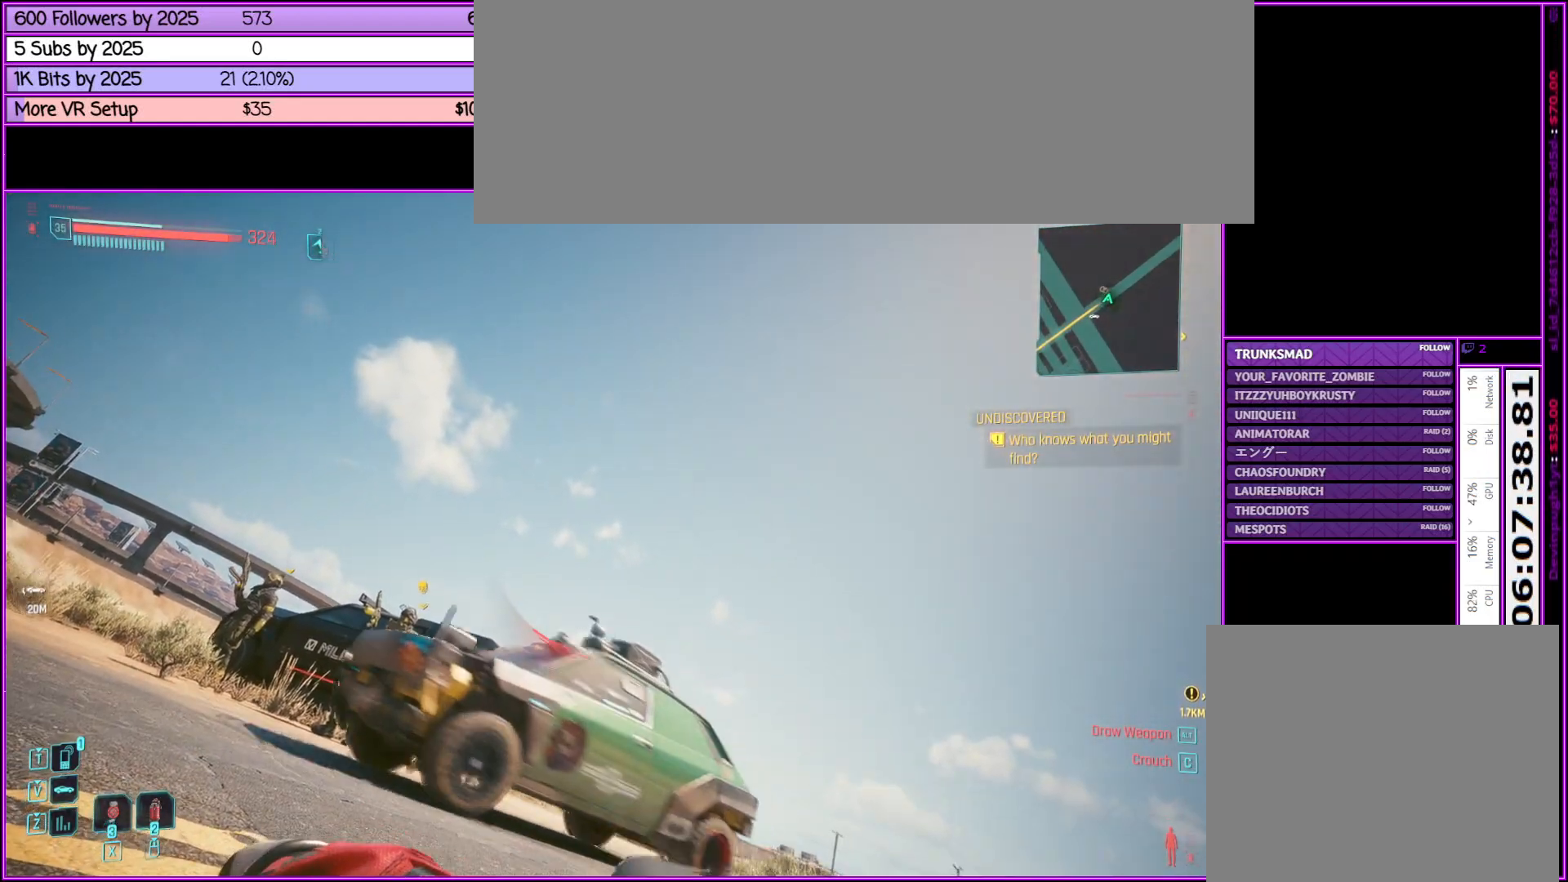
{"keys": ["d", "w"], "mouse": [], "events": [[67, "w", "down"], [100, "d", "down"]]}
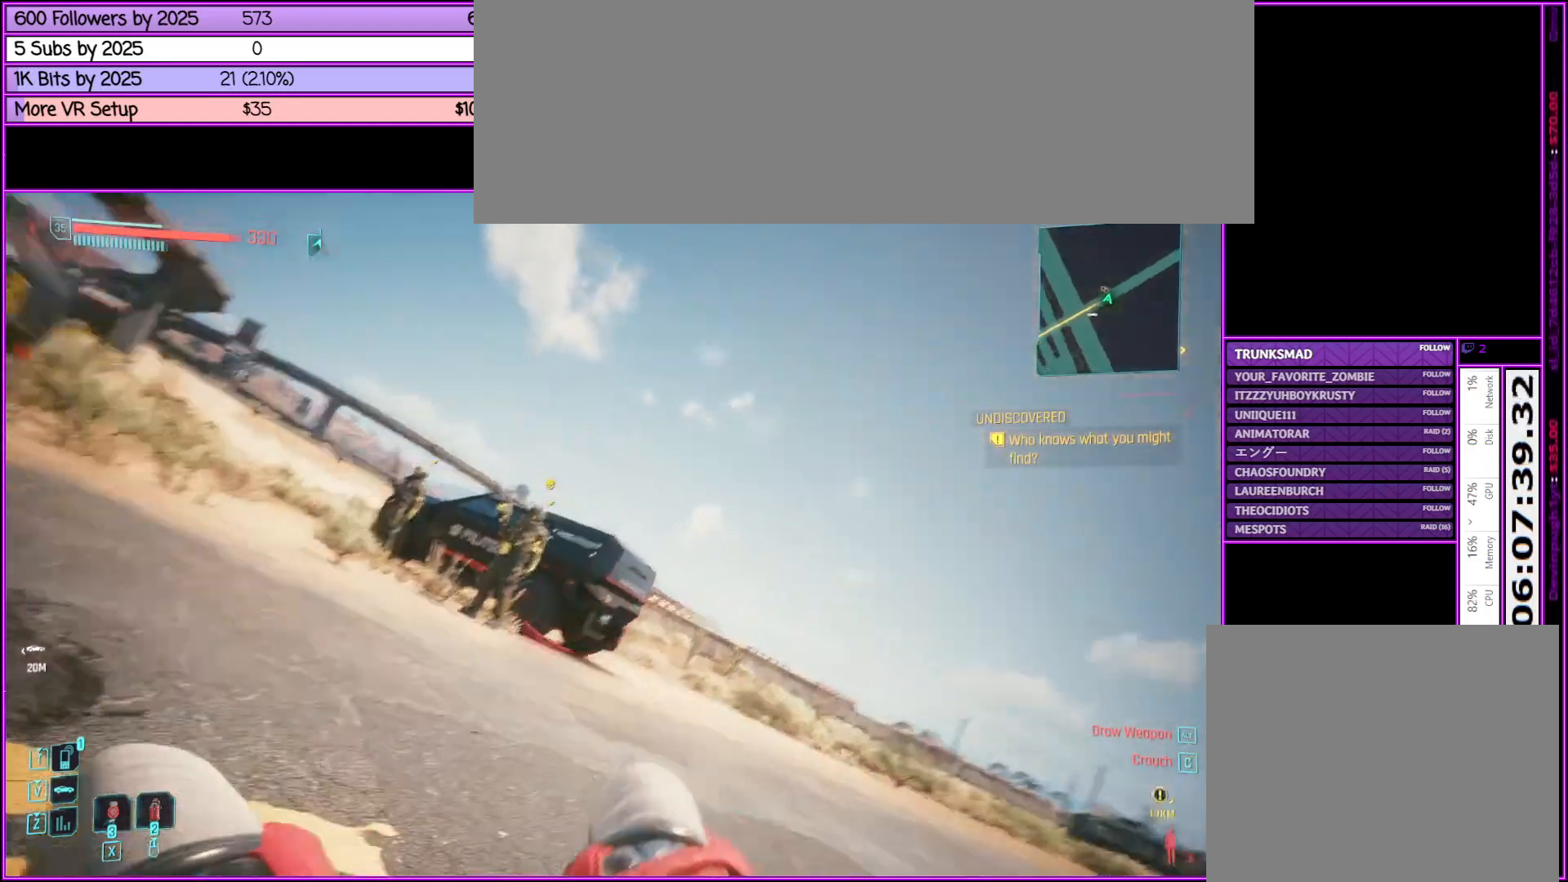
{"keys": ["d", "w"], "mouse": [], "events": []}
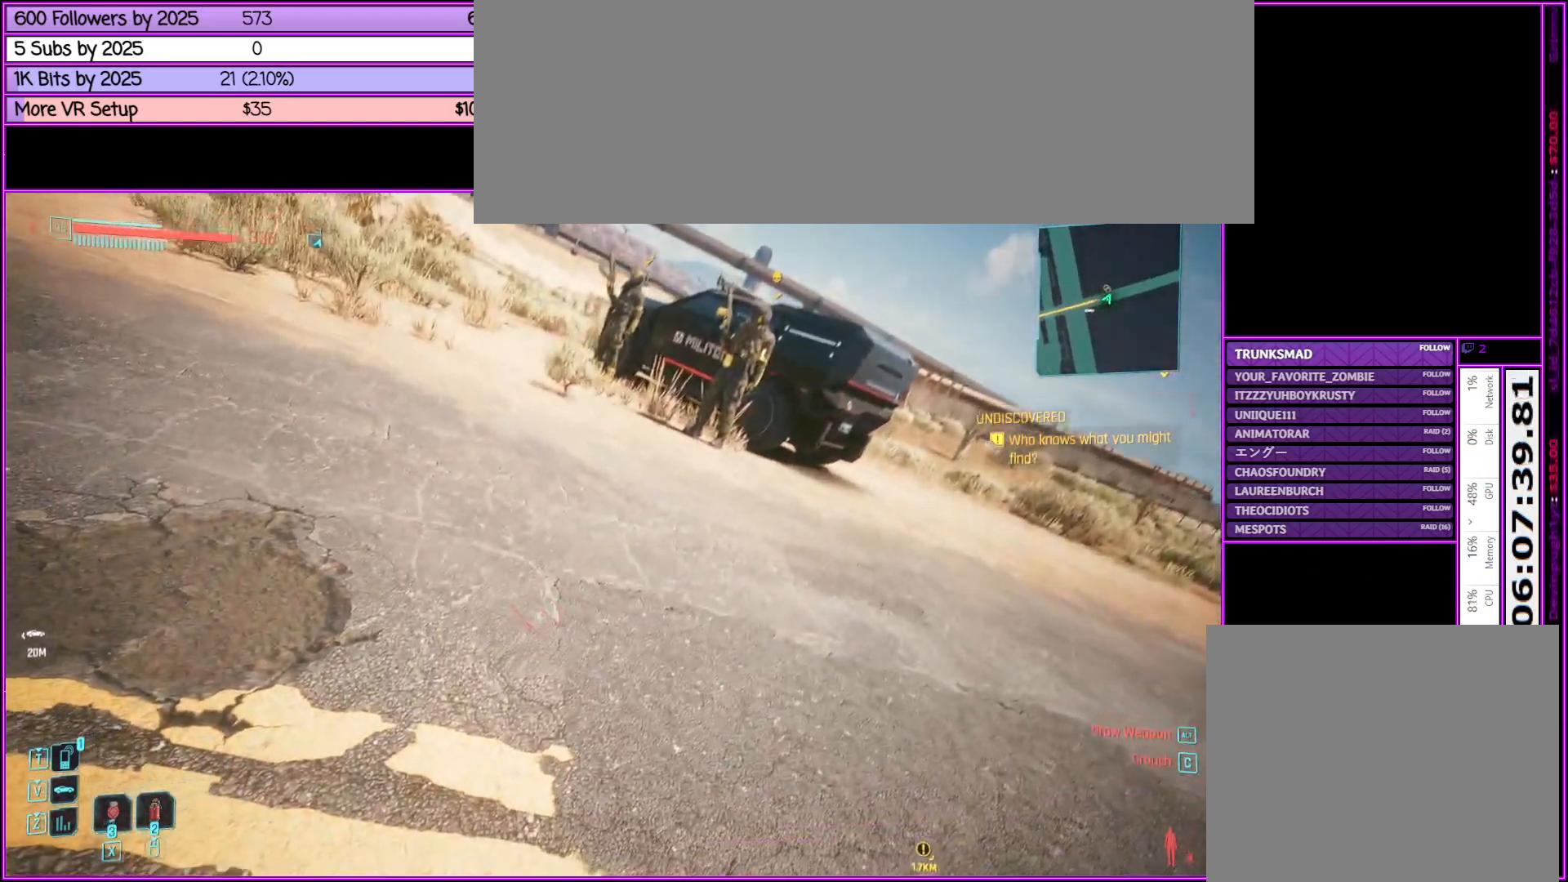
{"keys": ["d", "w"], "mouse": [], "events": []}
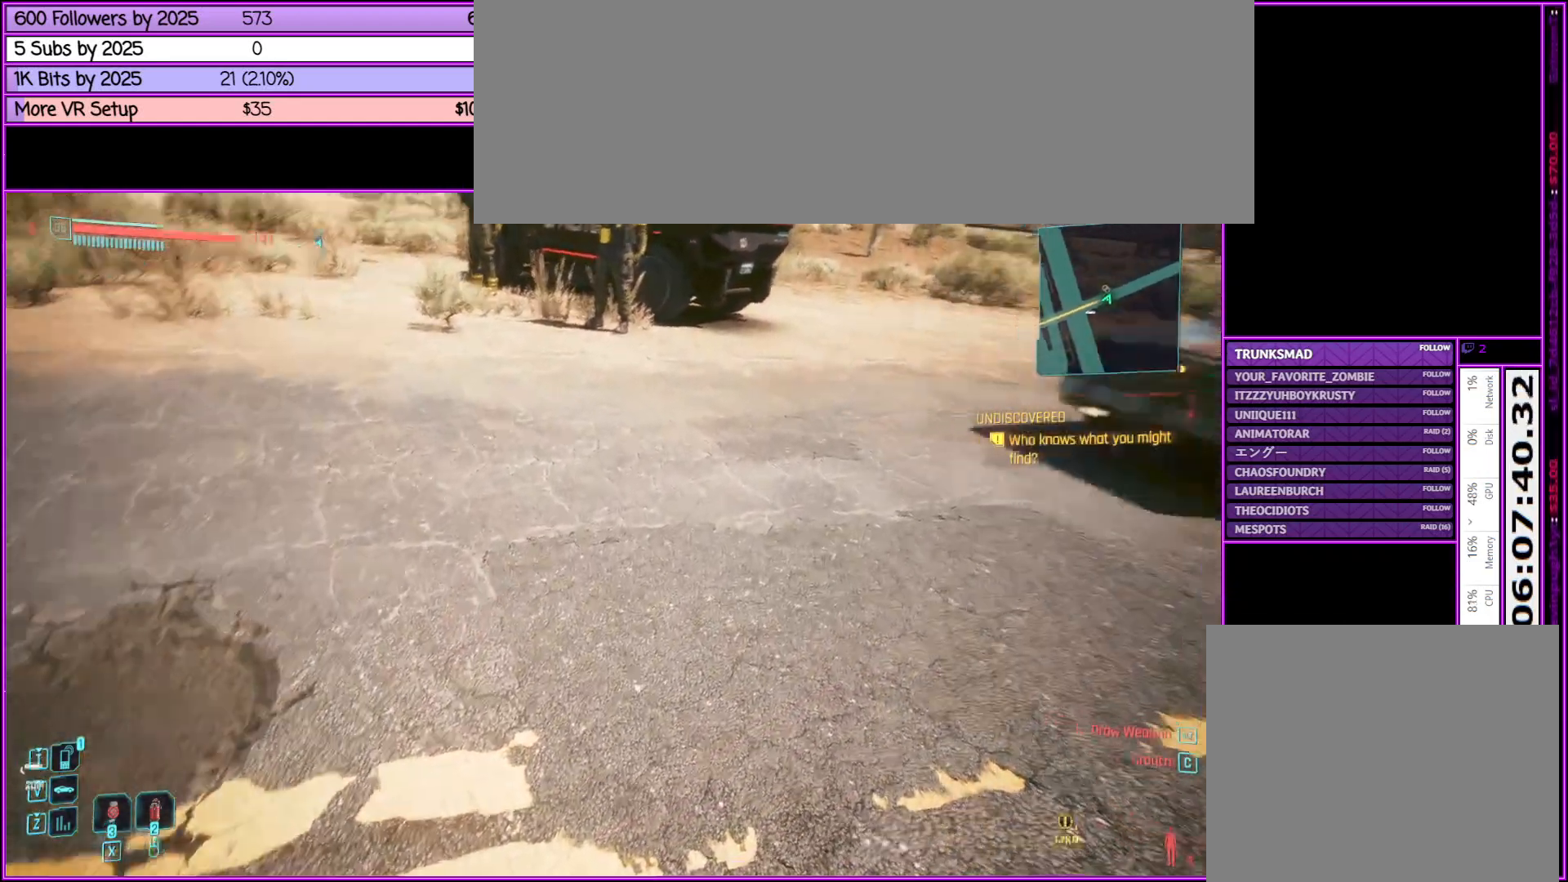
{"keys": ["d", "w"], "mouse": [], "events": []}
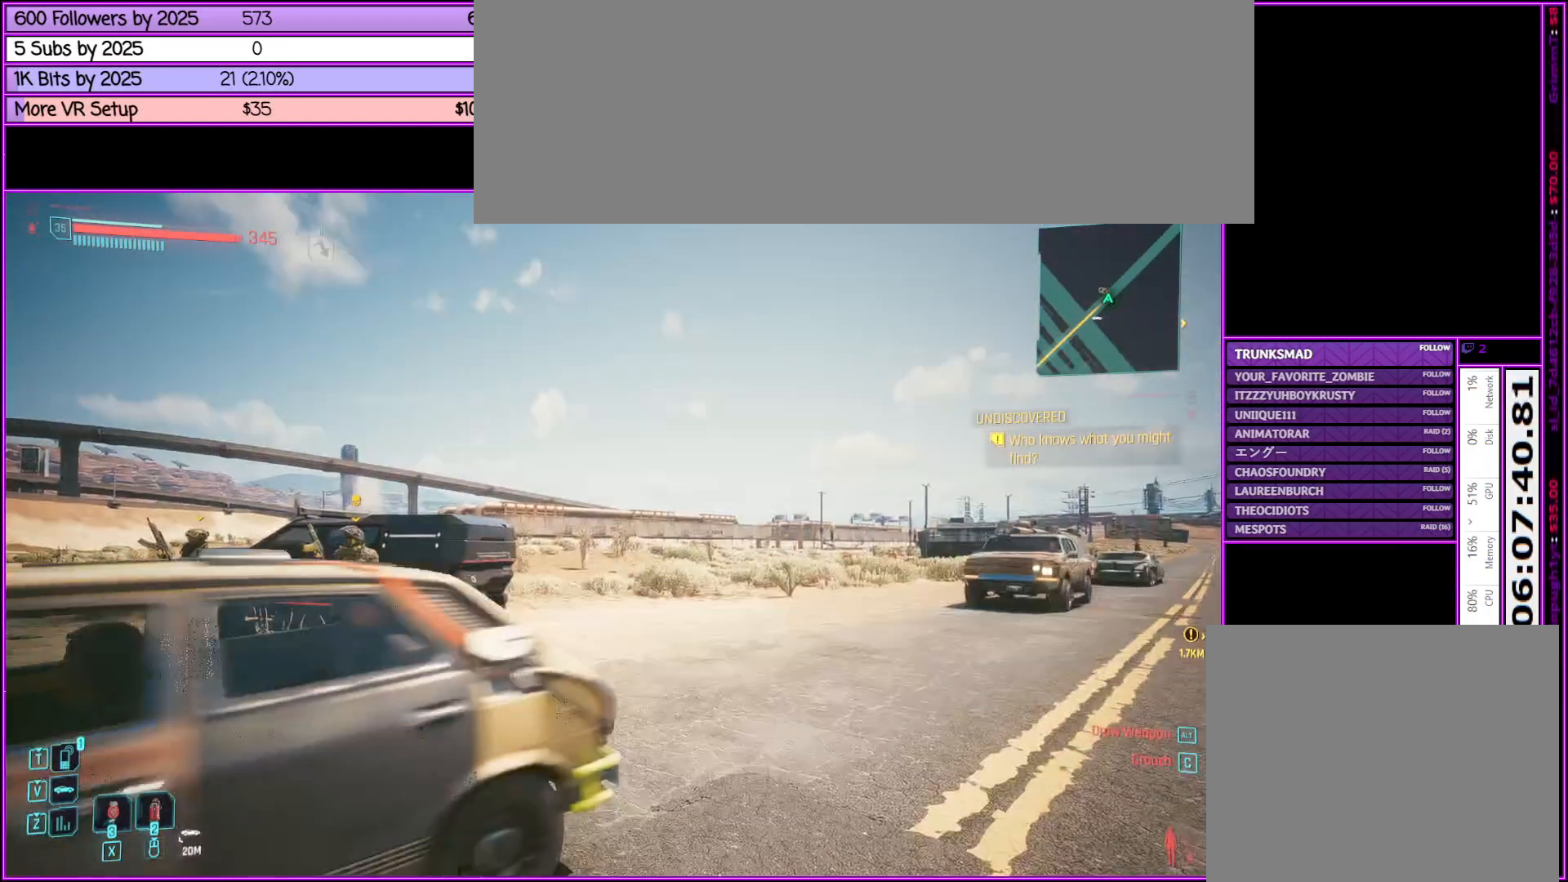
{"keys": ["d", "w"], "mouse": [], "events": []}
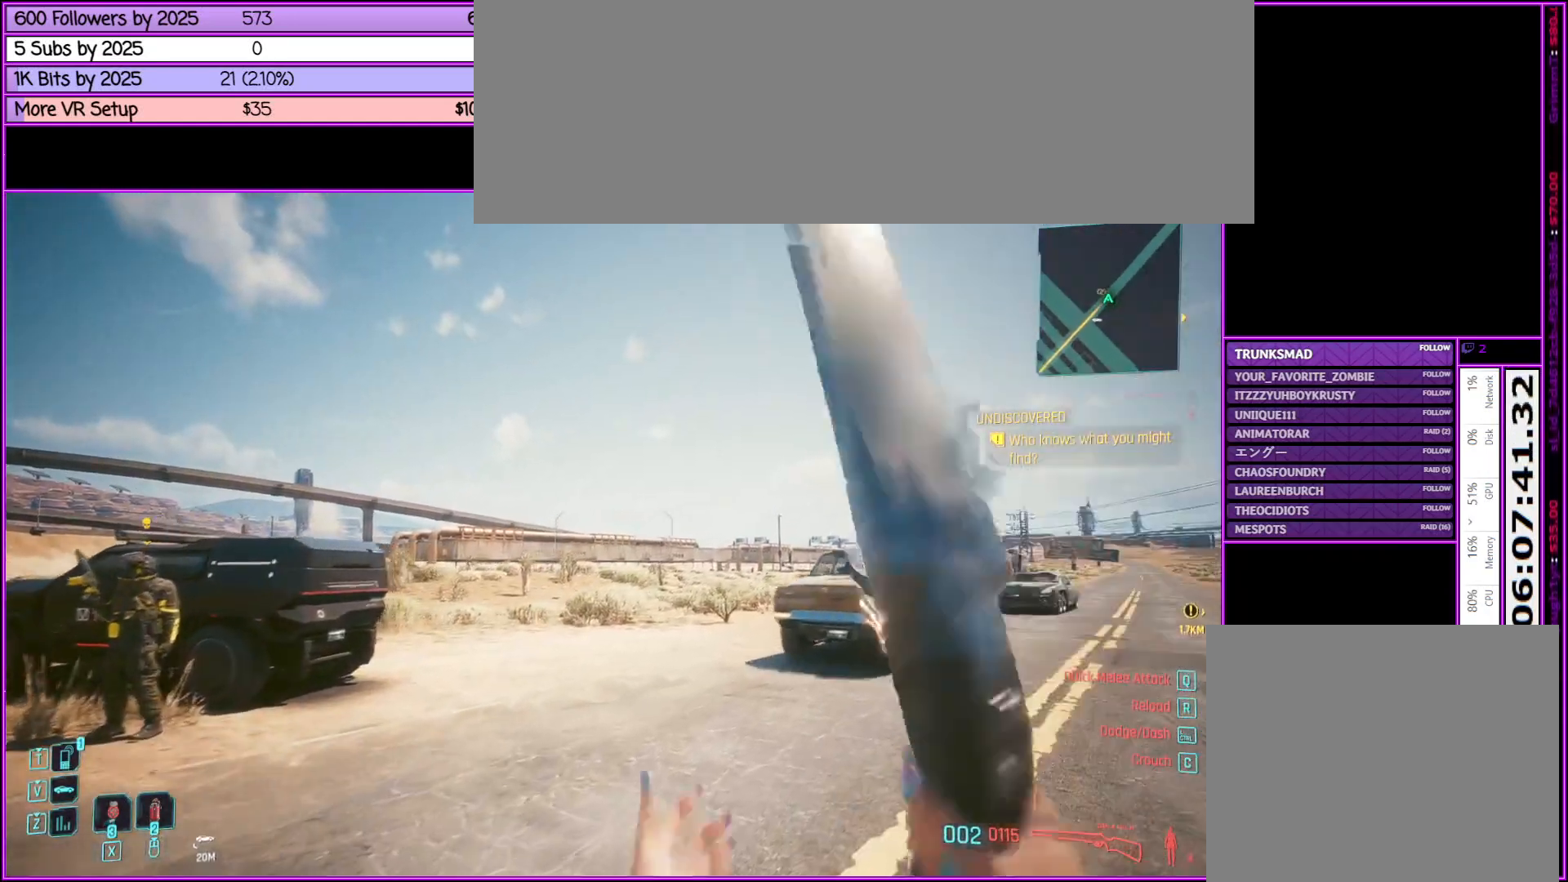
{"keys": ["d", "w"], "mouse": [], "events": []}
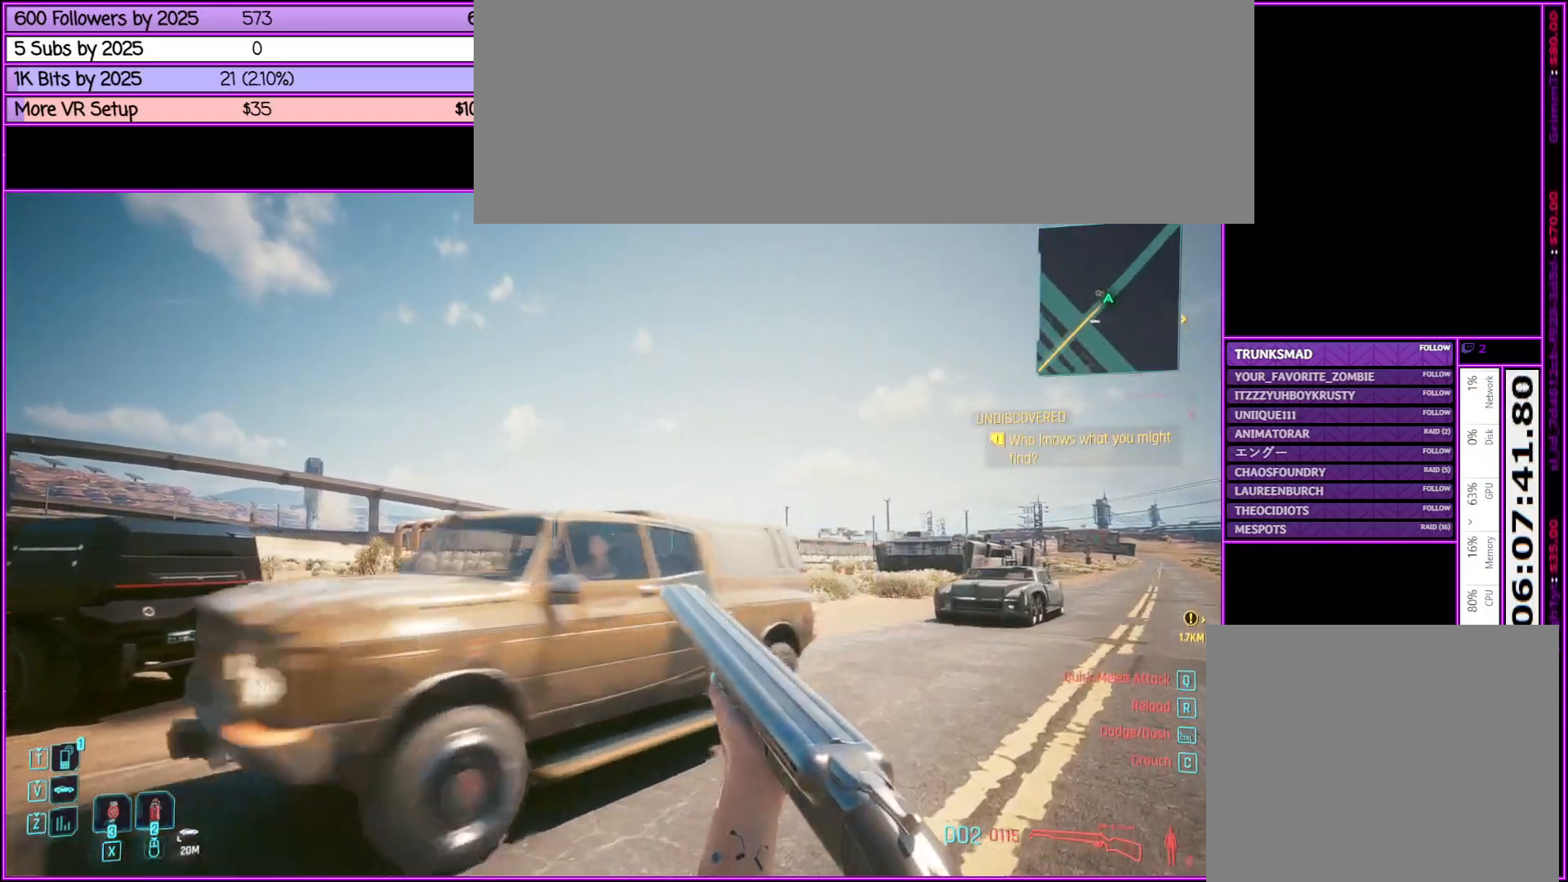
{"keys": ["d"], "mouse": [], "events": [[250, "w", "up"]]}
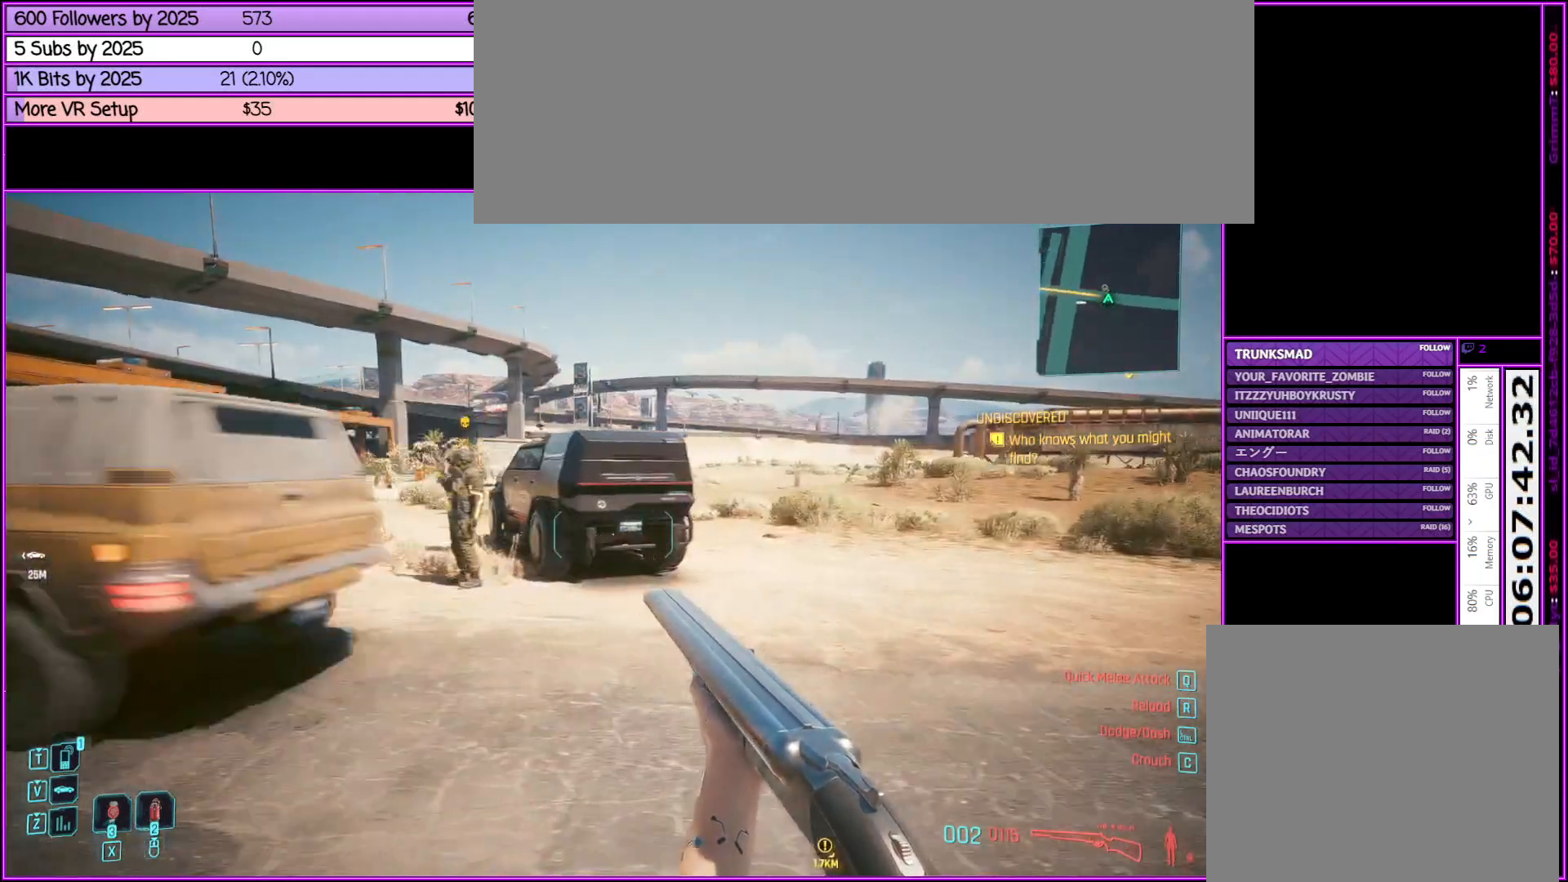
{"keys": ["d"], "mouse": [], "events": []}
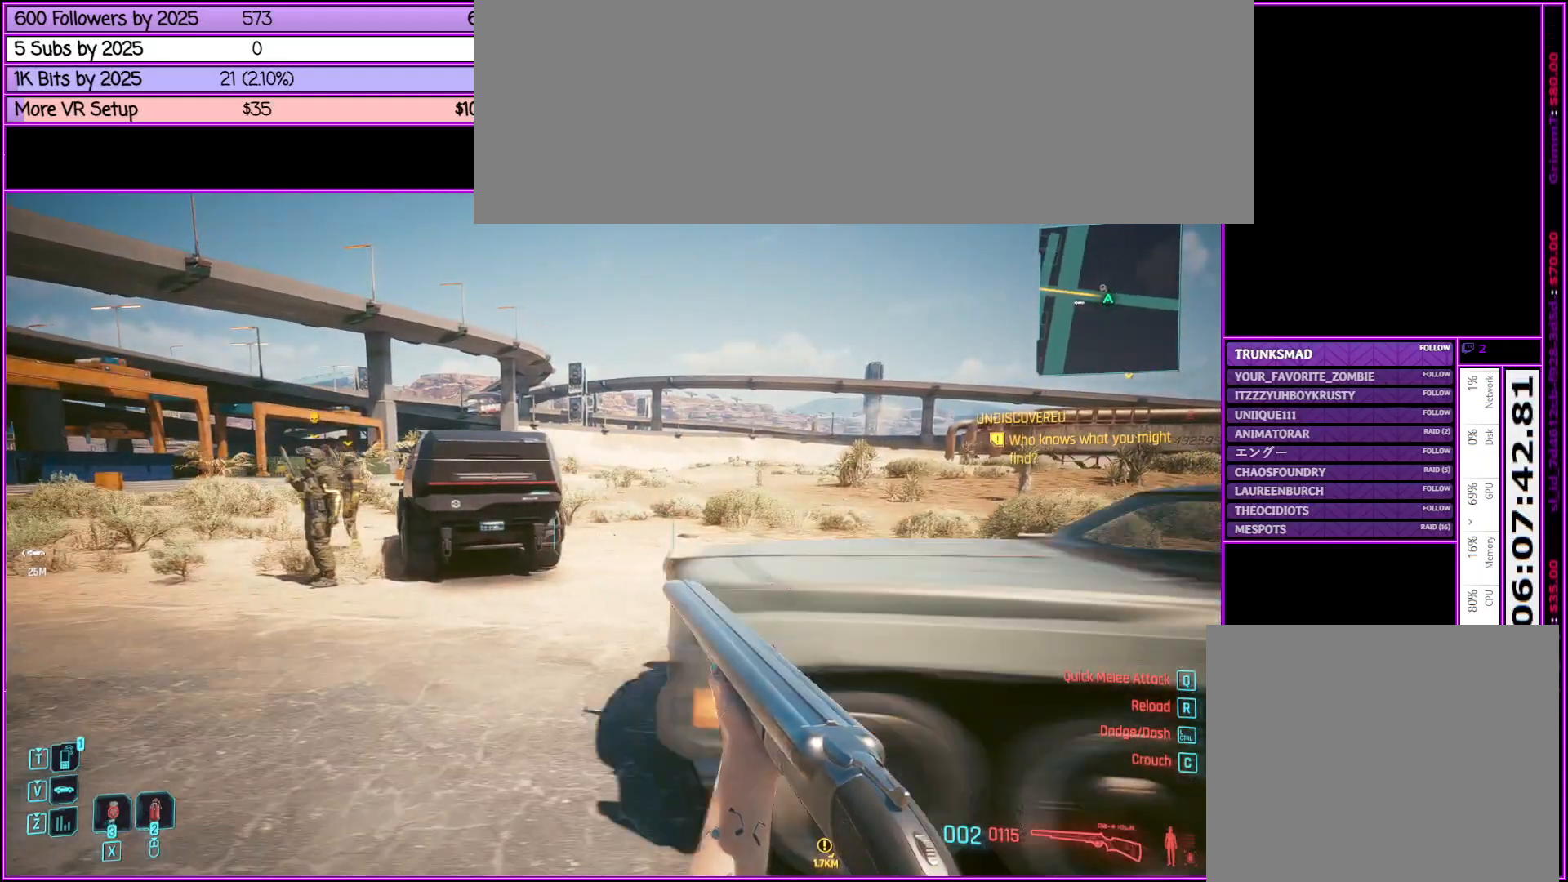
{"keys": ["d", "w"], "mouse": [], "events": [[183, "w", "down"]]}
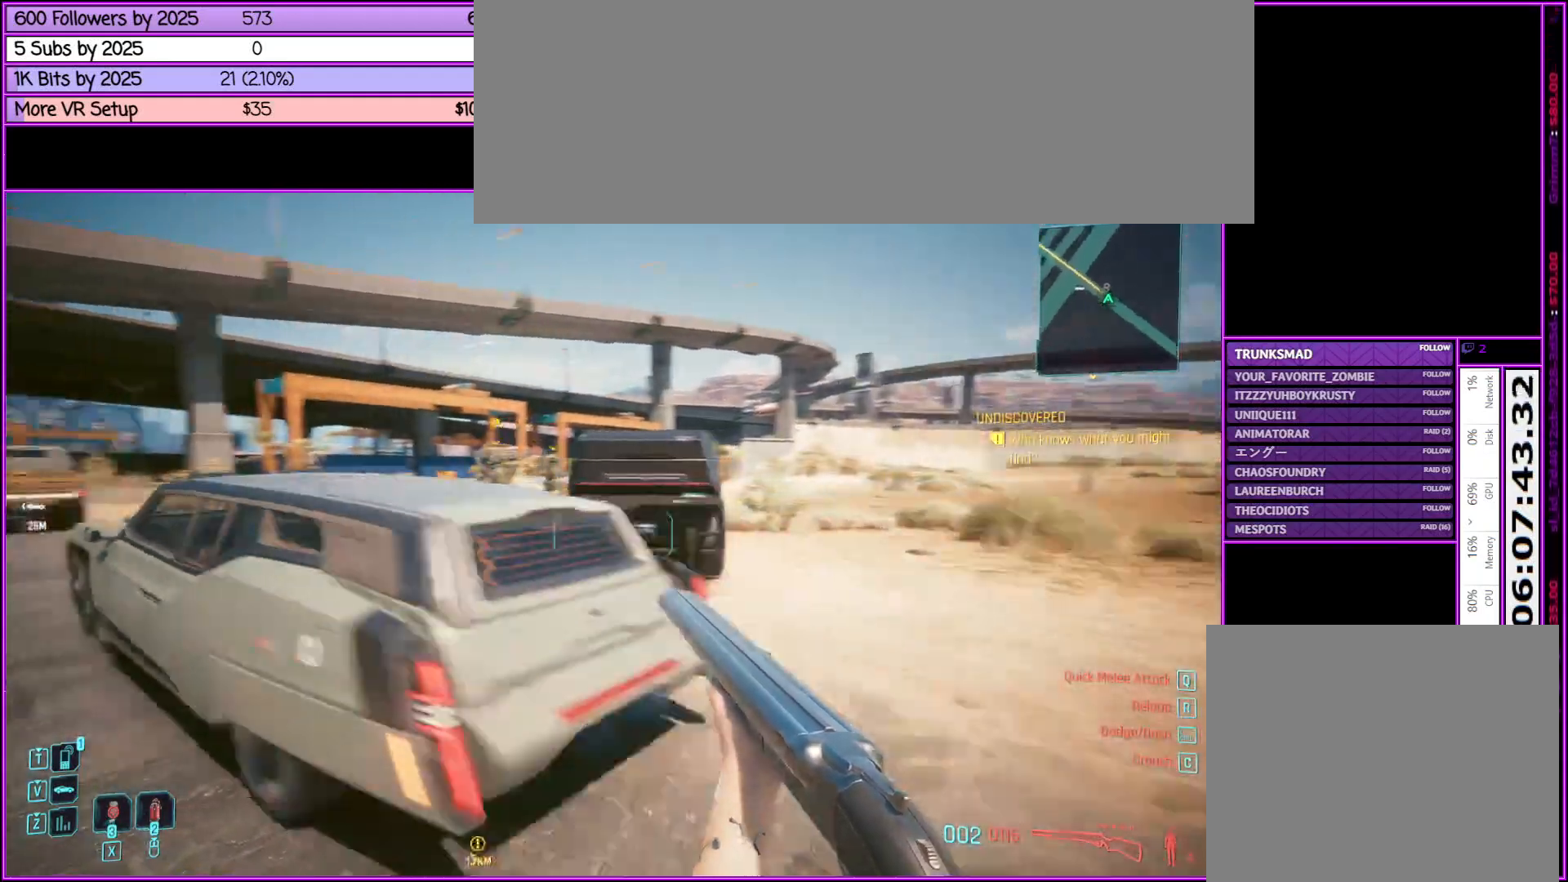
{"keys": ["w"], "mouse": [], "events": [[250, "d", "up"]]}
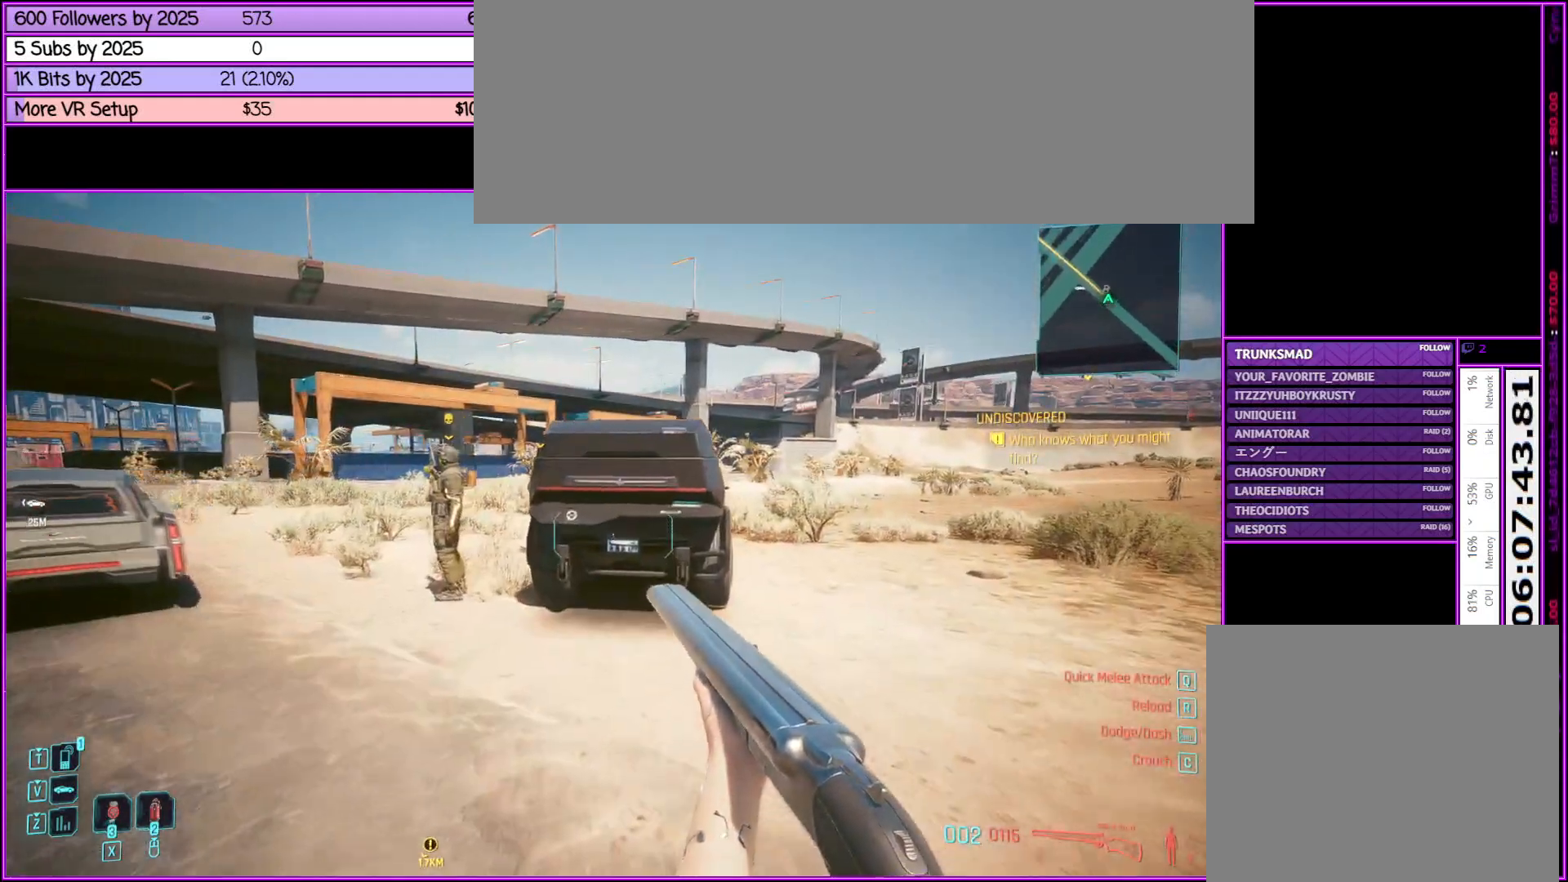
{"keys": ["w"], "mouse": [], "events": []}
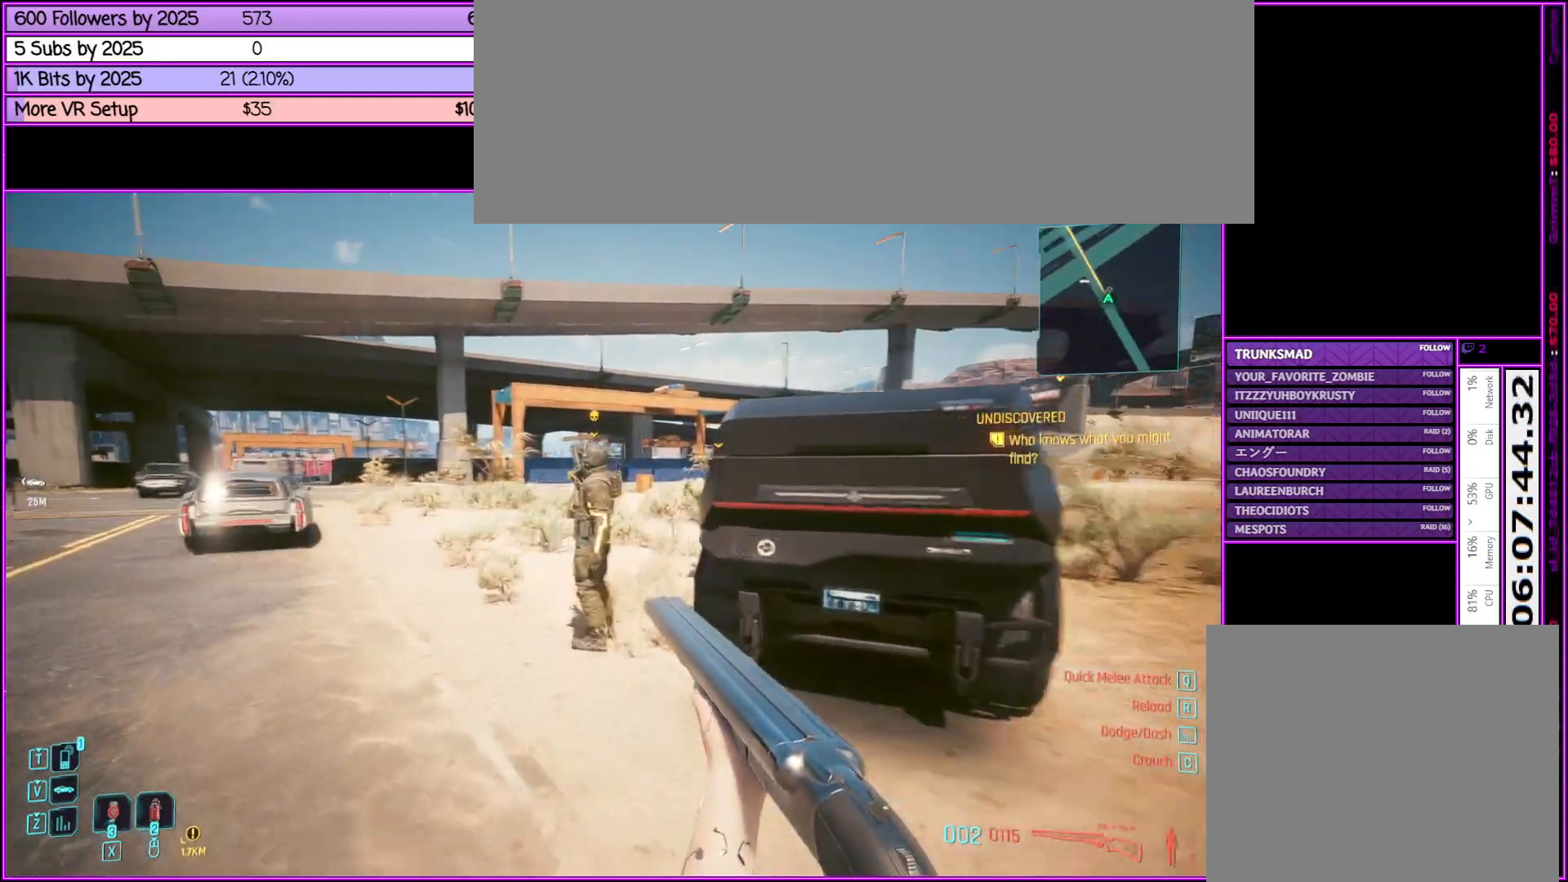
{"keys": ["w"], "mouse": [], "events": [[367, "a", "down"], [417, "a", "up"]]}
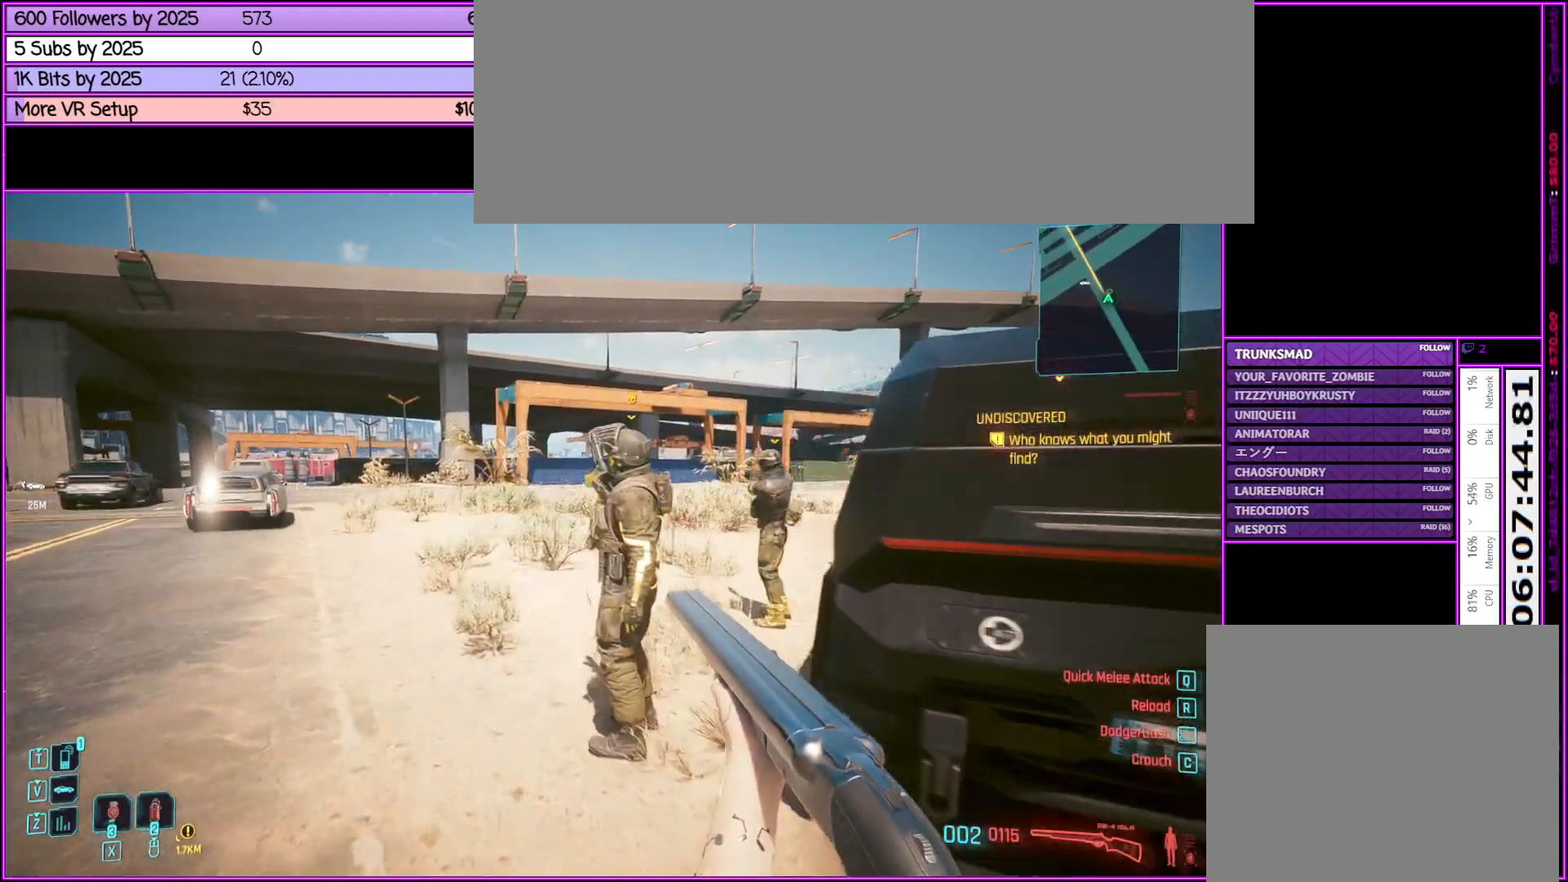
{"keys": [], "mouse": [], "events": [[200, "w", "up"]]}
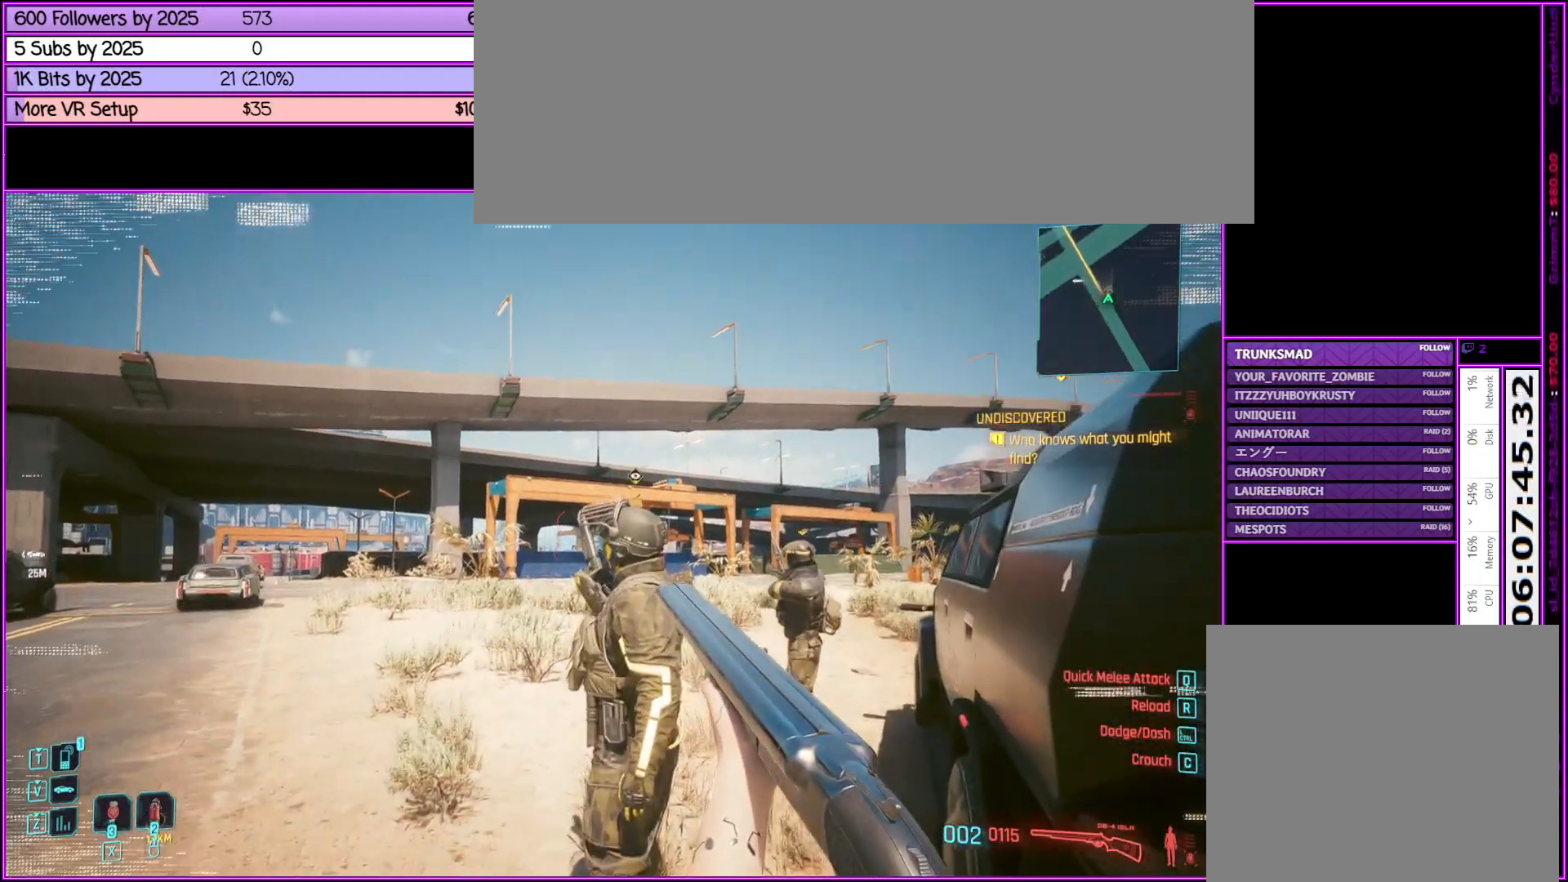
{"keys": [], "mouse": ["right"], "events": [[217, "mouse_right", "down"]]}
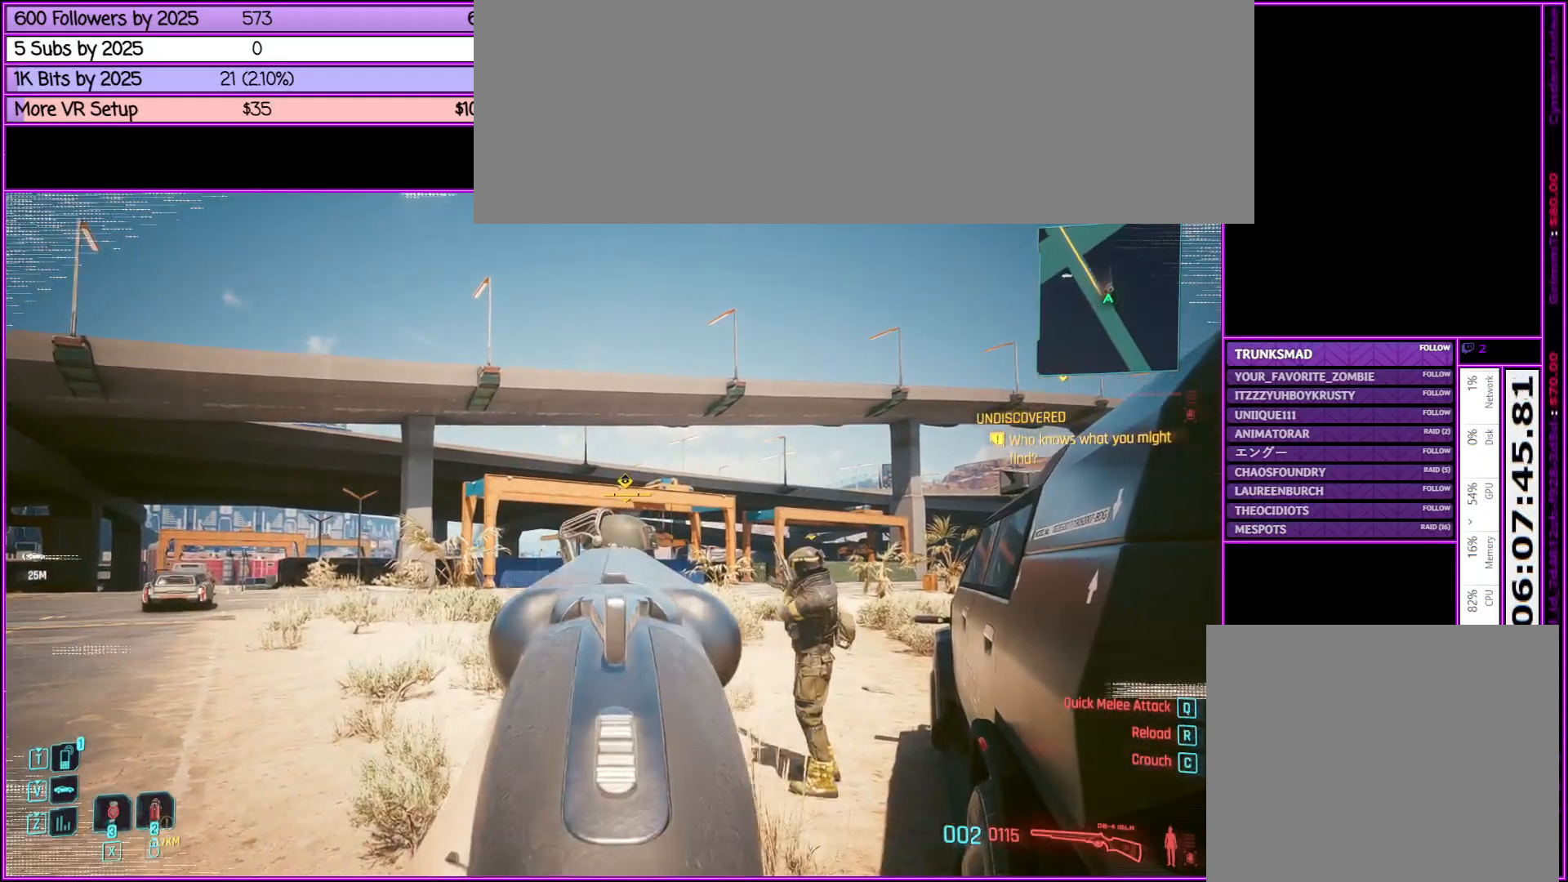
{"keys": [], "mouse": ["right"], "events": [[100, "mouse_left", "down"], [233, "mouse_left", "up"]]}
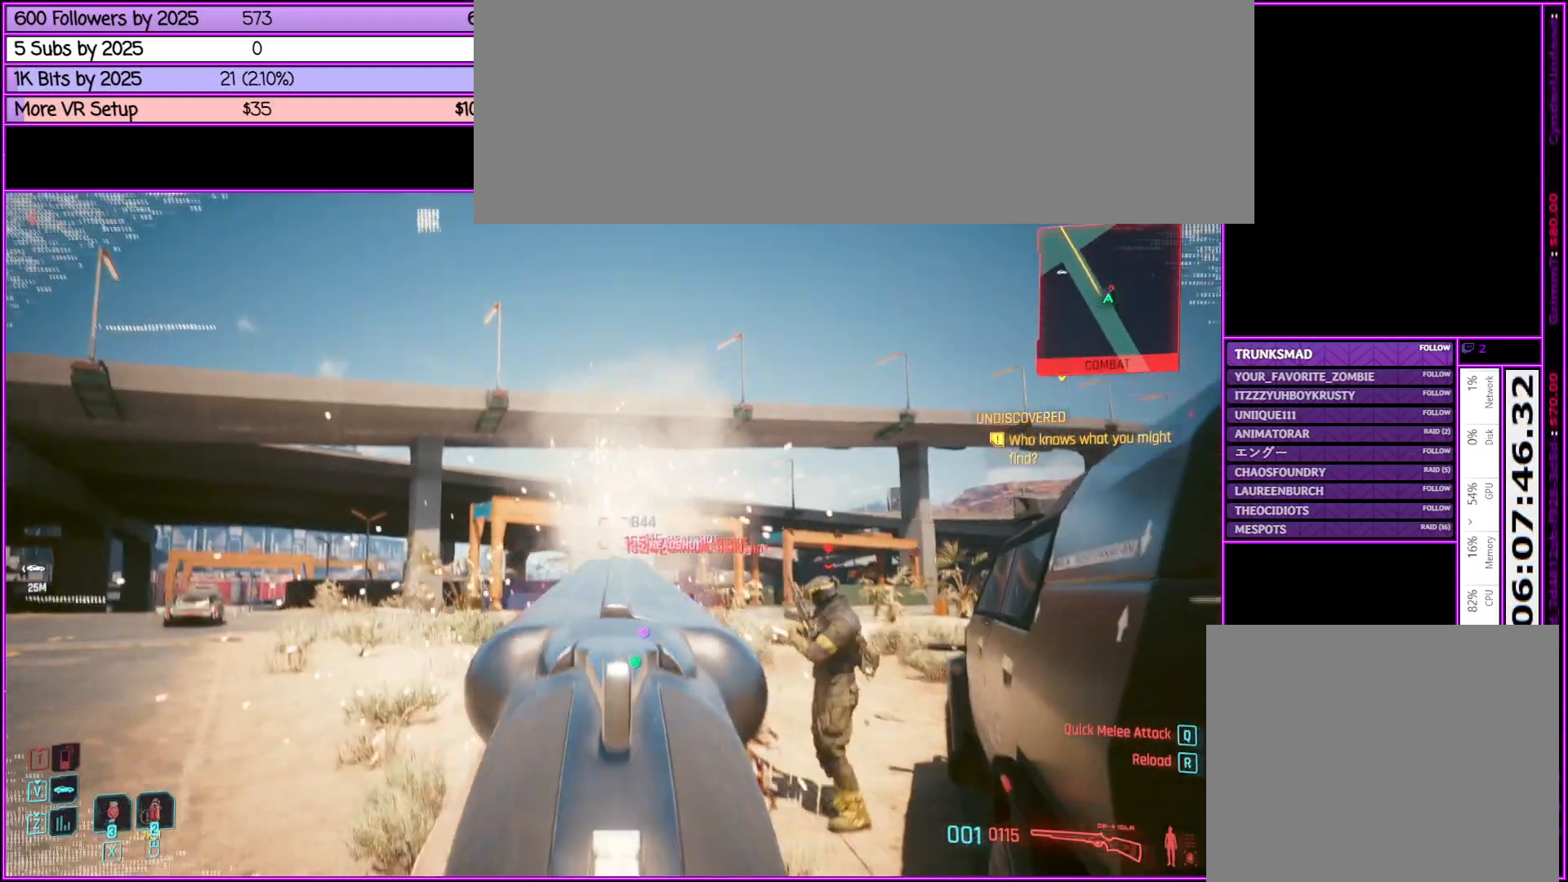
{"keys": ["w"], "mouse": ["right"], "events": [[100, "w", "down"], [200, "a", "down"], [333, "a", "up"]]}